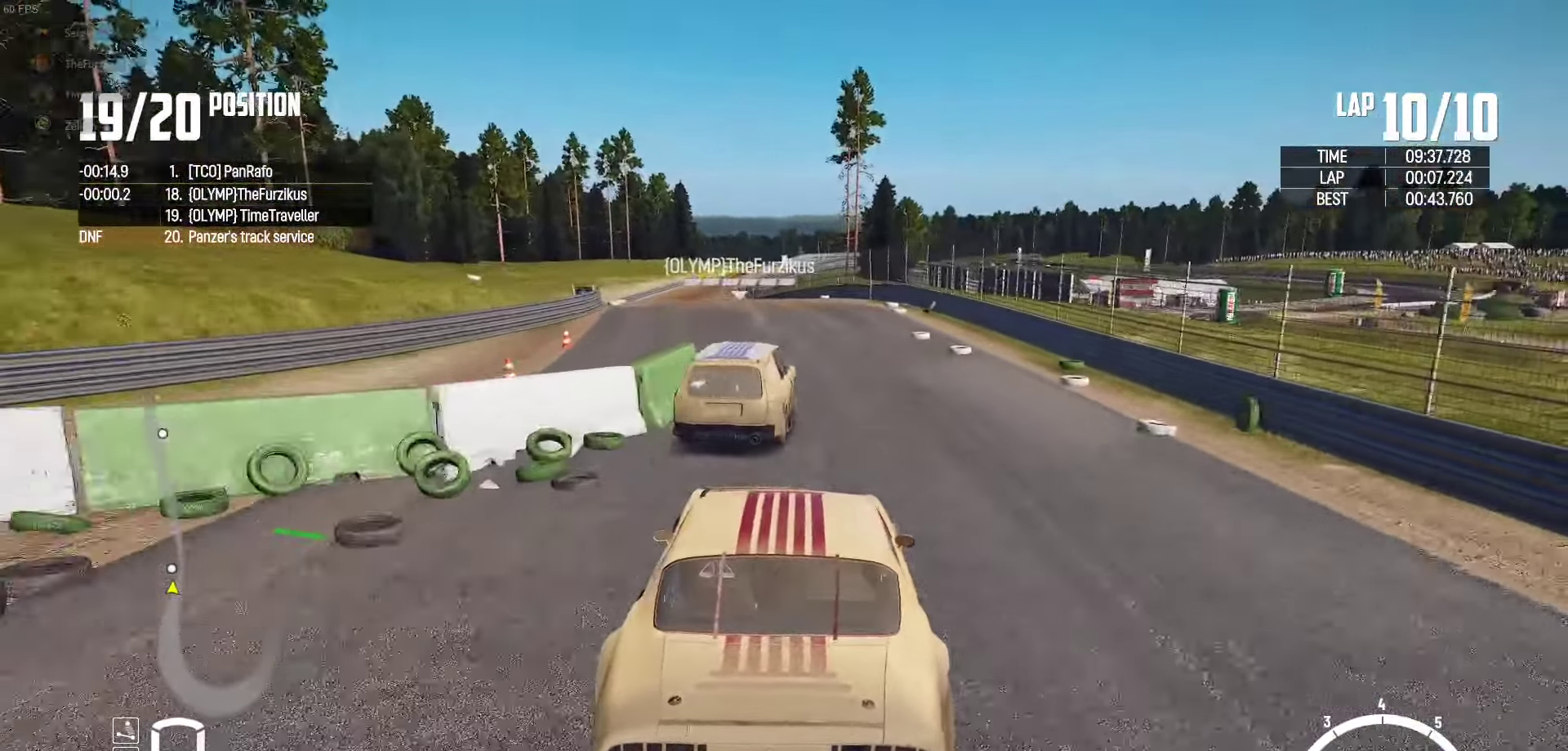
Gameplay with a controller (Xbox layout); each line is a JSON object with the inputs held at the frame after it. "events" lists button and stick changes between this image and that frame as [ms after this image, input, new state], when the widget could be followed in between.
{"buttons": ["R2"], "left_stick": "center", "right_stick": "up-right", "events": [[50, "left_stick", "left"], [433, "right_stick", "up-right"], [500, "left_stick", "center"]]}
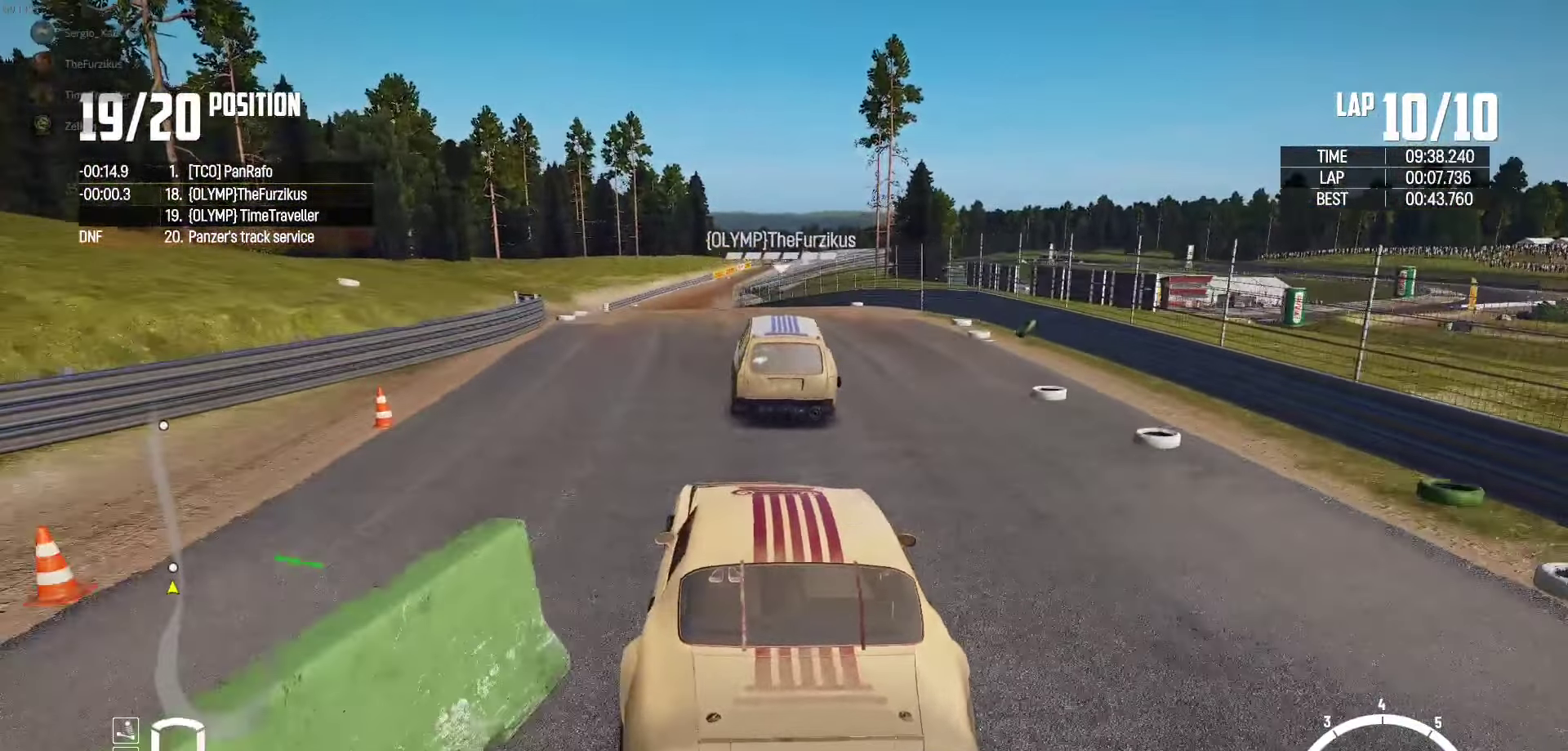
{"buttons": ["R2"], "left_stick": "center", "right_stick": "center", "events": [[33, "right_stick", "center"]]}
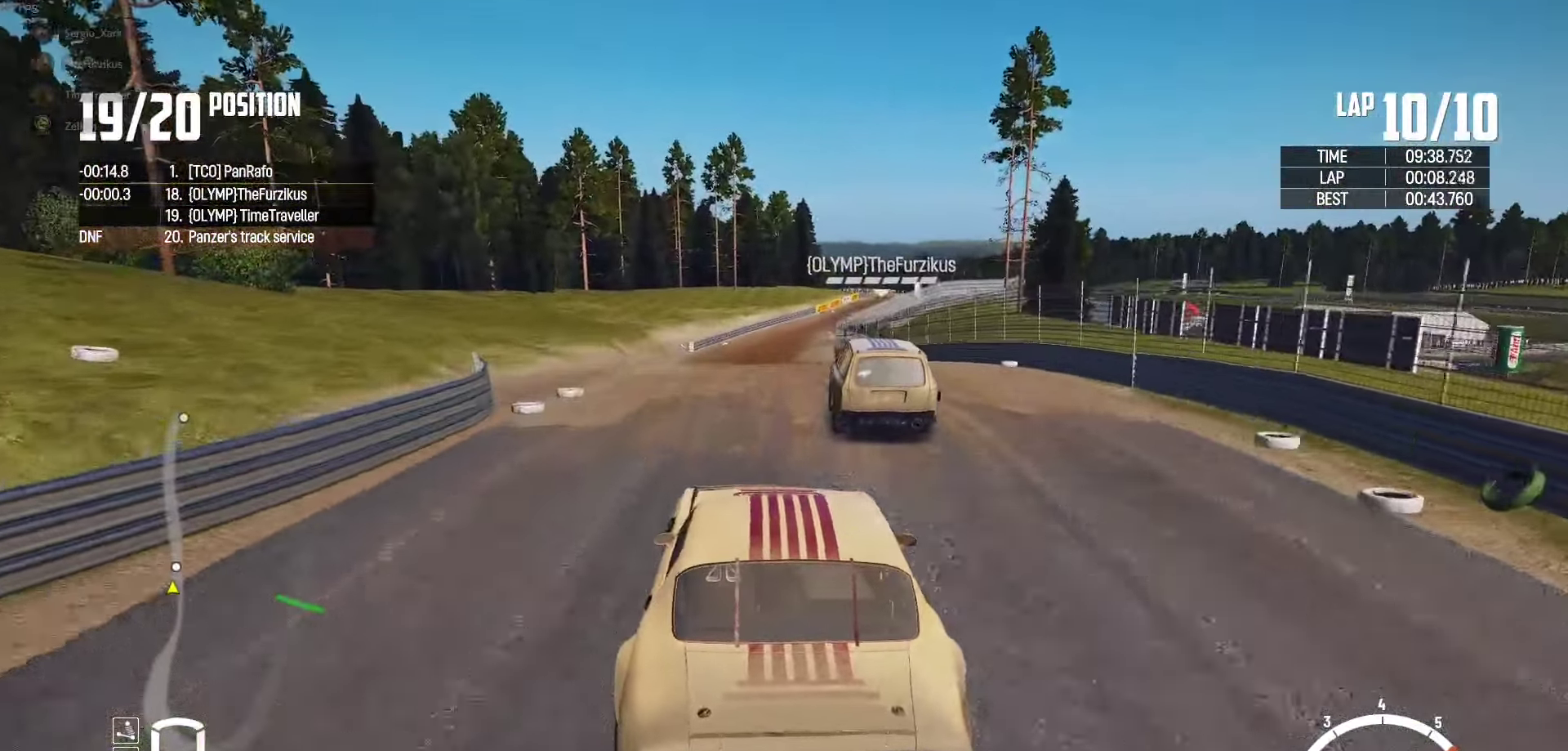
{"buttons": ["R2"], "left_stick": "center", "right_stick": "center", "events": [[300, "left_stick", "right"], [350, "left_stick", "center"]]}
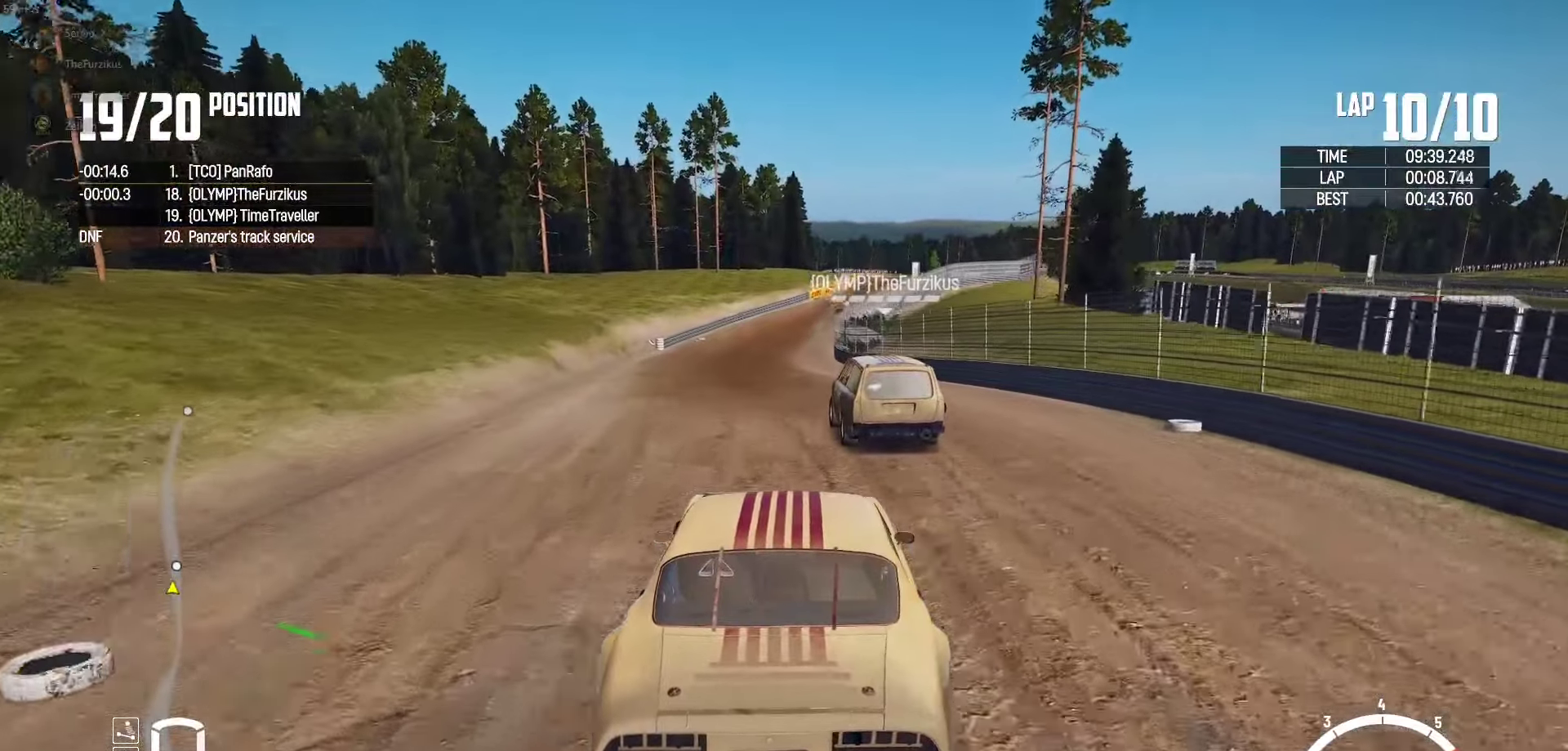
{"buttons": ["R2"], "left_stick": "center", "right_stick": "center", "events": []}
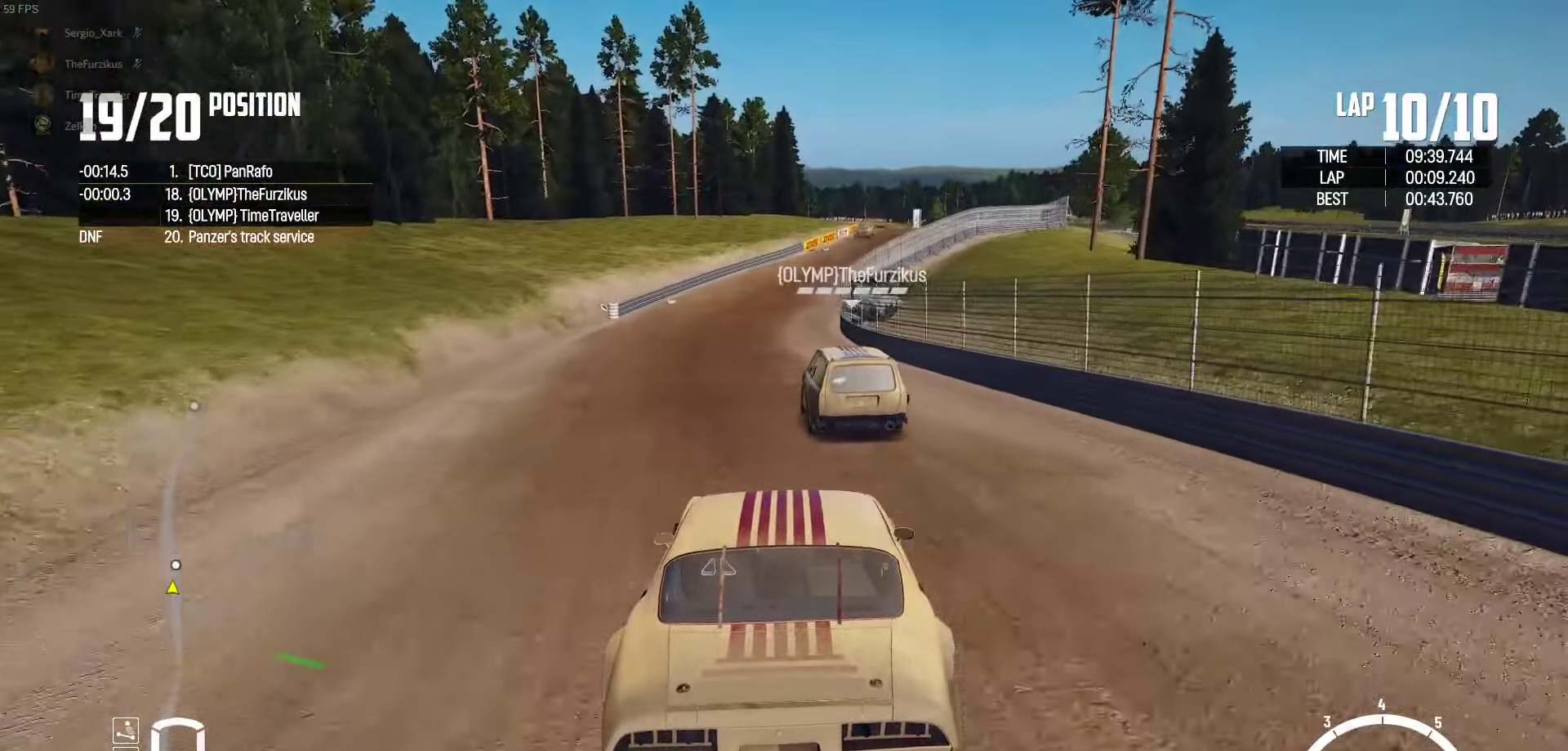
{"buttons": ["R2"], "left_stick": "right", "right_stick": "center", "events": [[367, "left_stick", "right"]]}
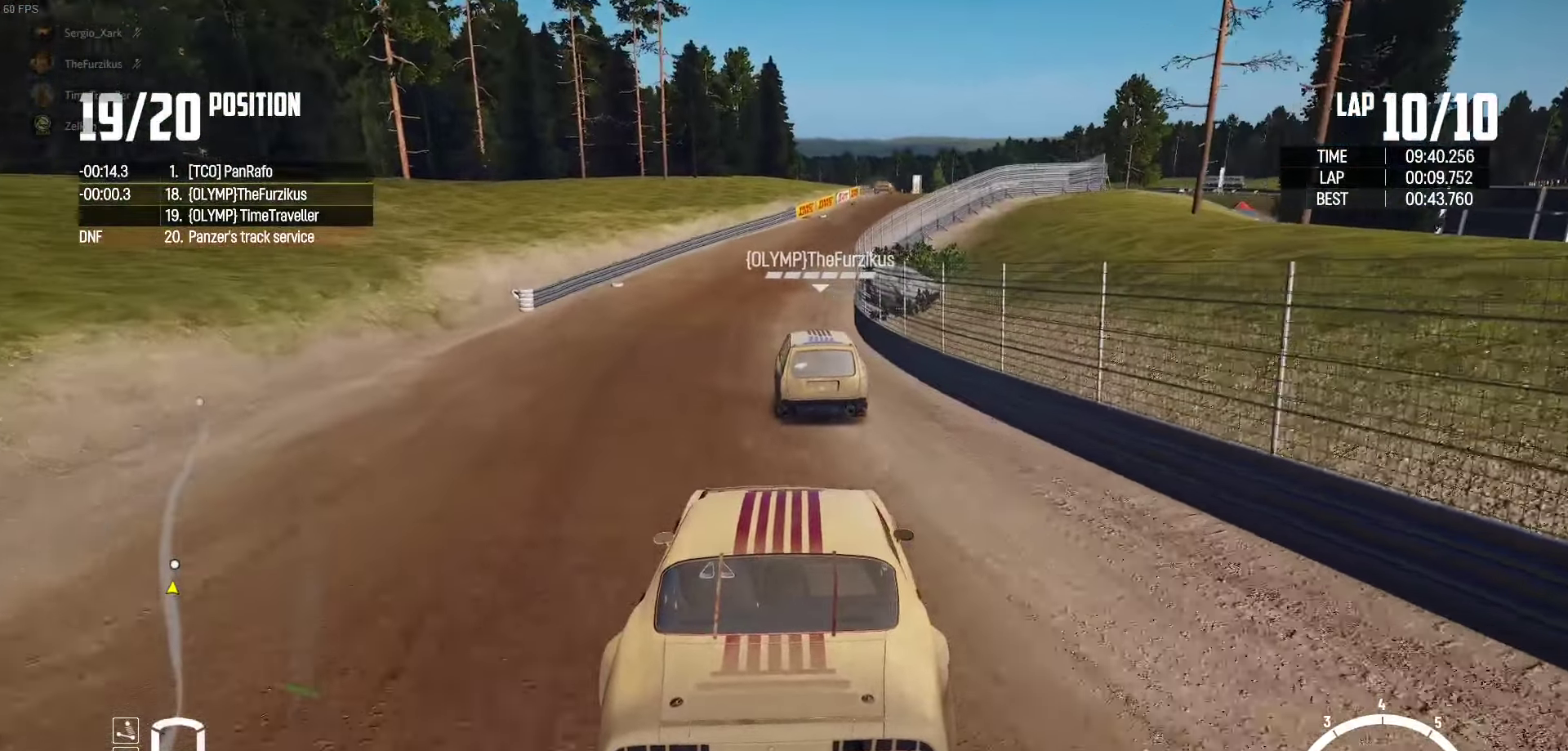
{"buttons": ["R2"], "left_stick": "center", "right_stick": "center", "events": [[17, "left_stick", "center"], [117, "right_stick", "up-right"], [217, "right_stick", "center"], [267, "left_stick", "right"], [434, "left_stick", "center"]]}
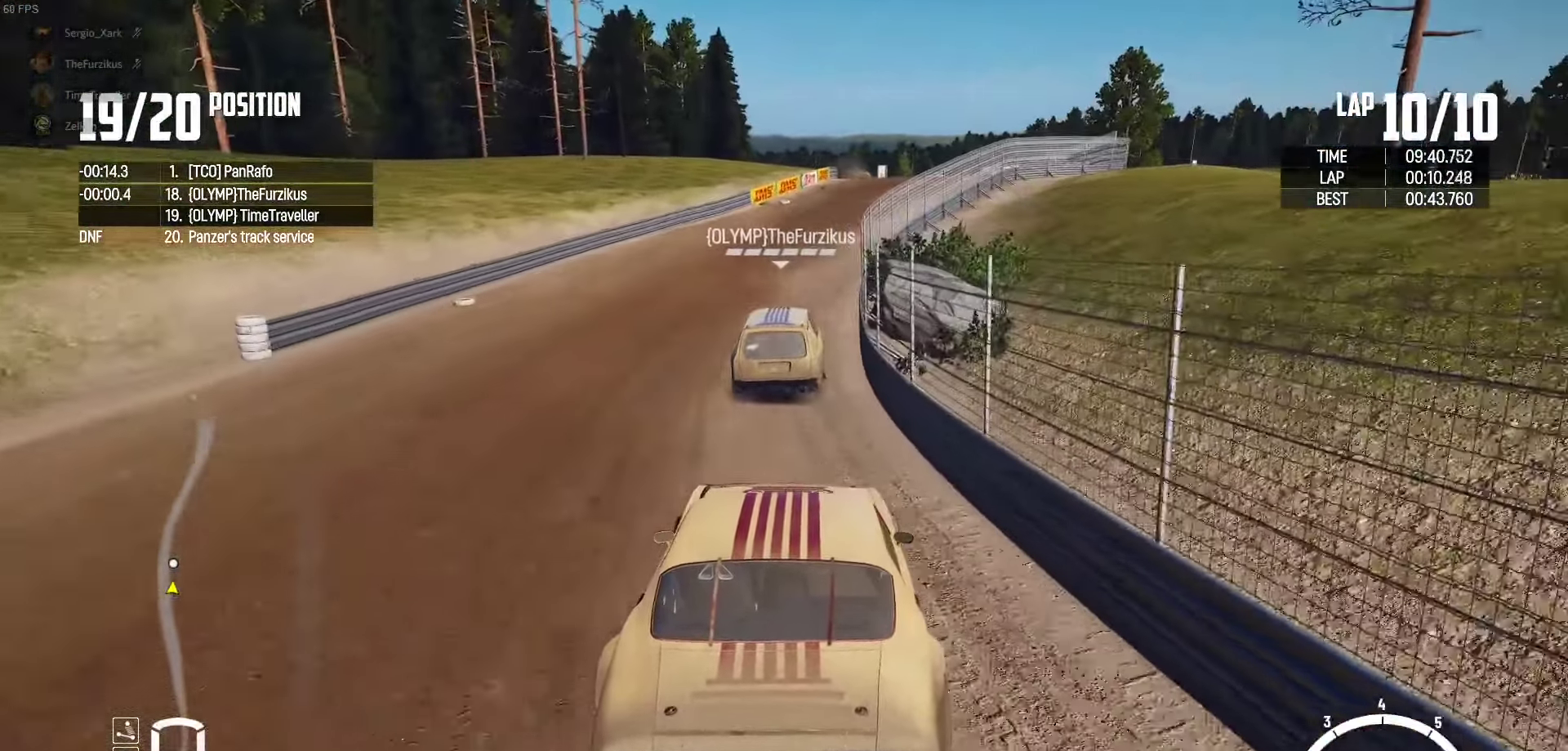
{"buttons": ["R2"], "left_stick": "center", "right_stick": "center", "events": [[250, "left_stick", "right"], [400, "left_stick", "center"]]}
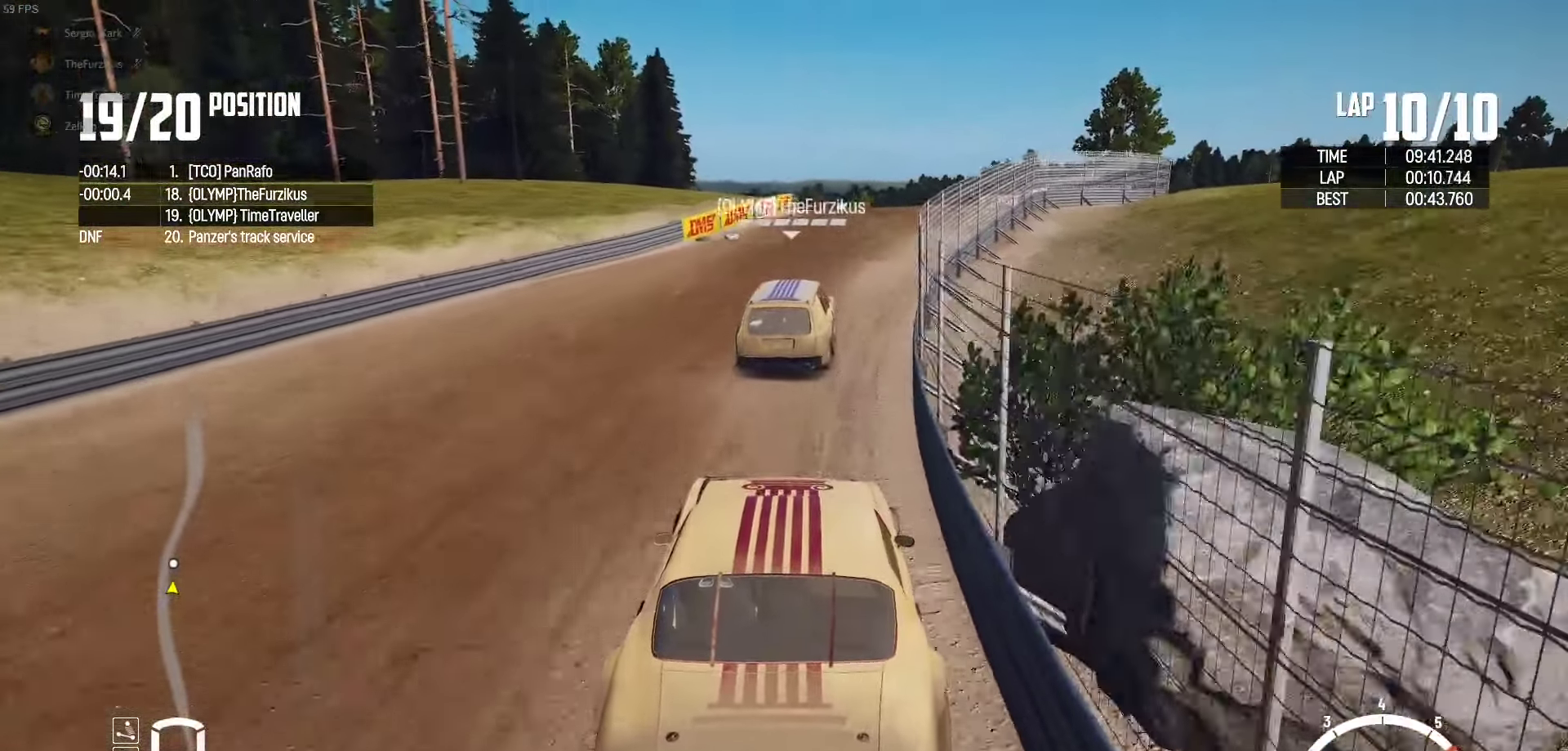
{"buttons": ["R2"], "left_stick": "center", "right_stick": "center", "events": [[34, "left_stick", "right"], [134, "left_stick", "center"]]}
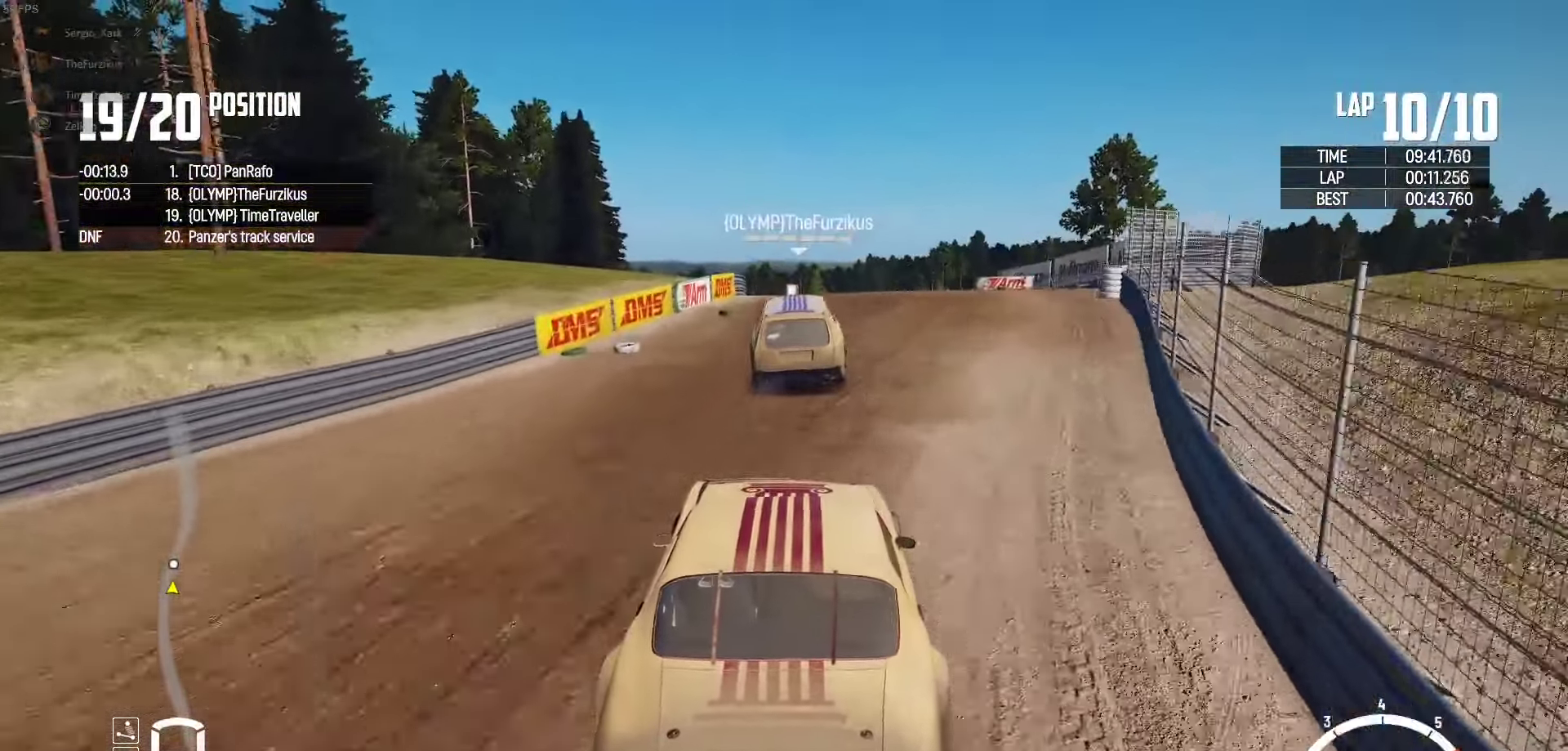
{"buttons": ["R2"], "left_stick": "center", "right_stick": "center", "events": [[134, "left_stick", "left"], [184, "left_stick", "center"], [350, "left_stick", "left"], [467, "left_stick", "center"]]}
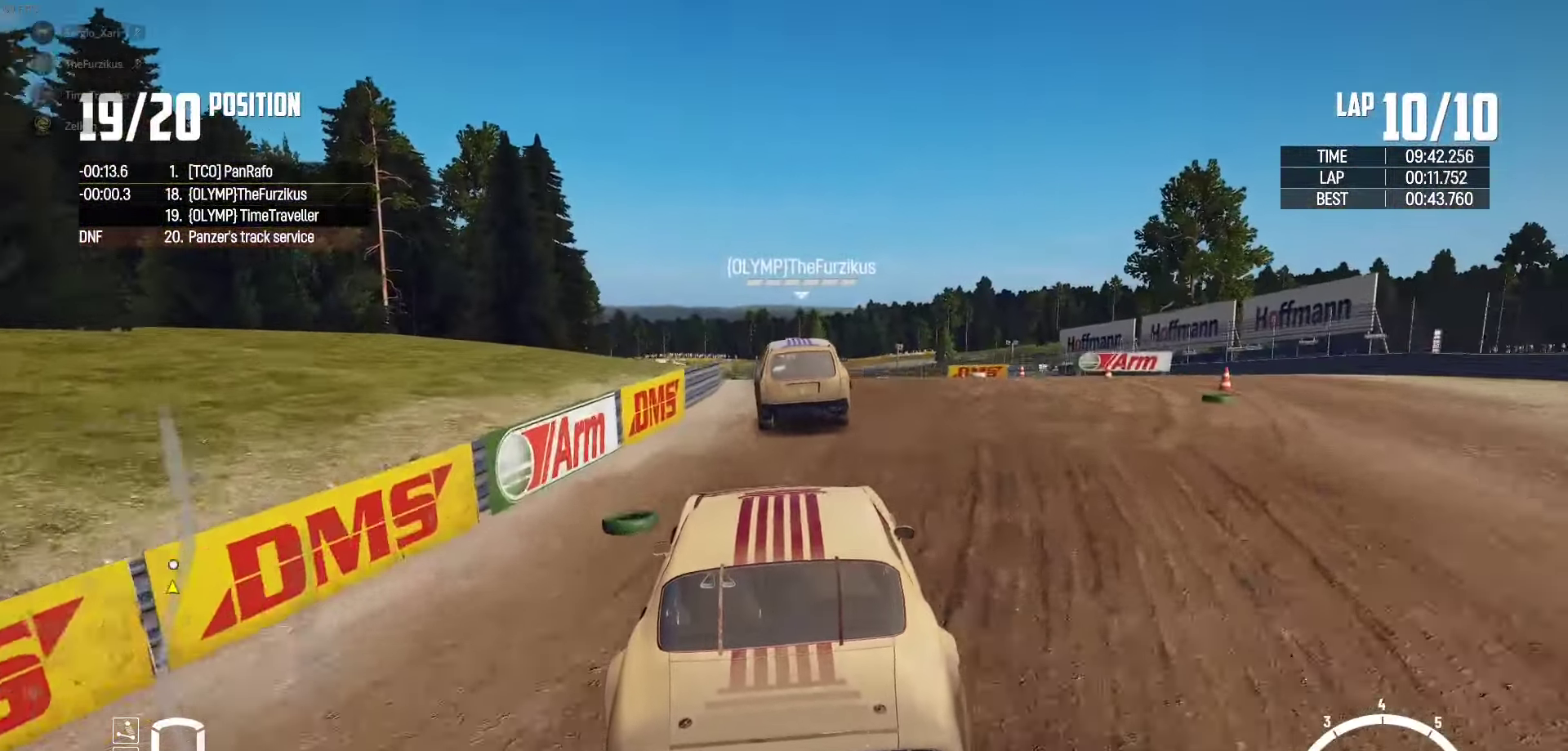
{"buttons": ["R2"], "left_stick": "center", "right_stick": "center", "events": [[100, "left_stick", "left"], [317, "left_stick", "center"]]}
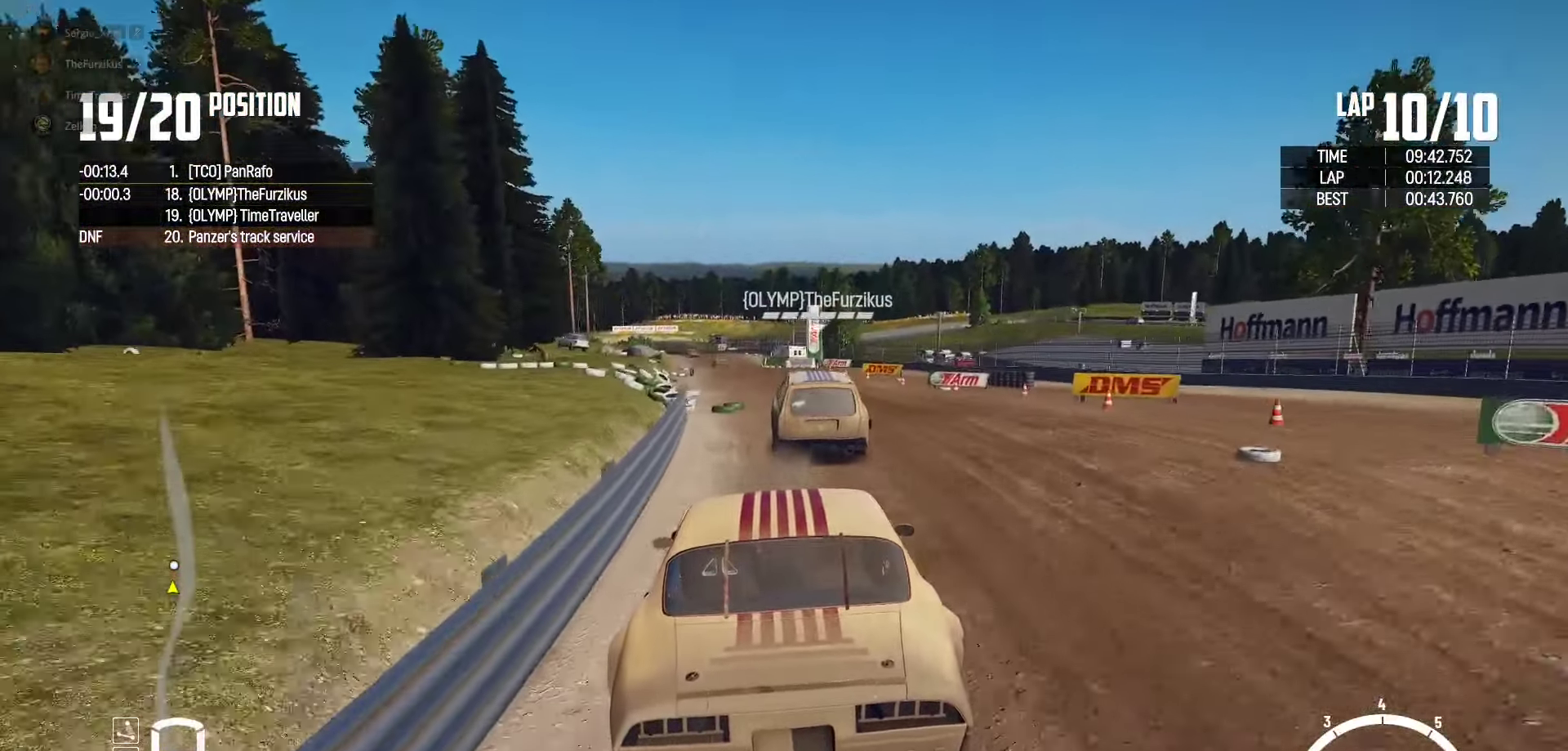
{"buttons": ["R2"], "left_stick": "center", "right_stick": "center", "events": [[150, "left_stick", "left"], [367, "left_stick", "center"]]}
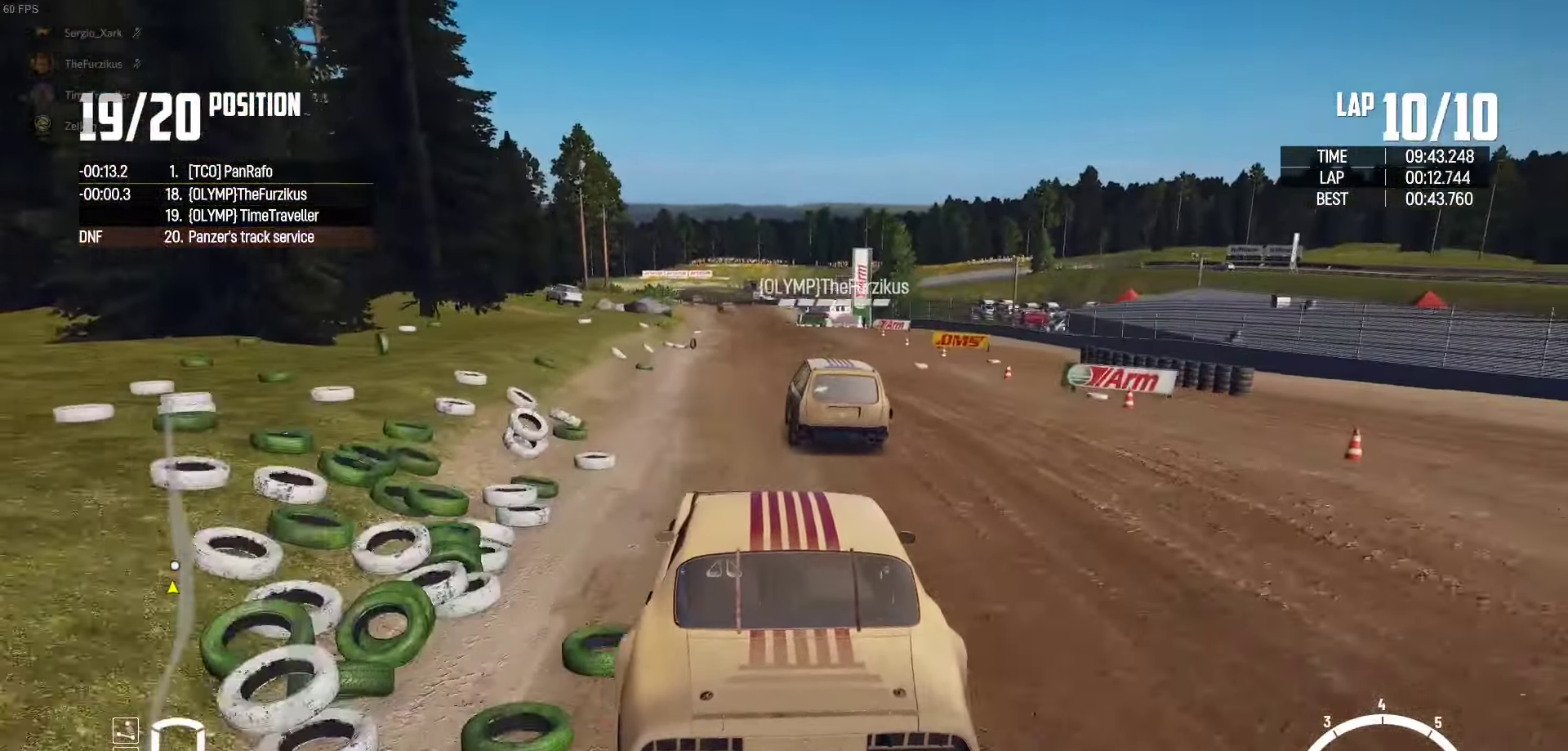
{"buttons": ["R2"], "left_stick": "center", "right_stick": "center", "events": [[267, "left_stick", "left"], [417, "left_stick", "center"]]}
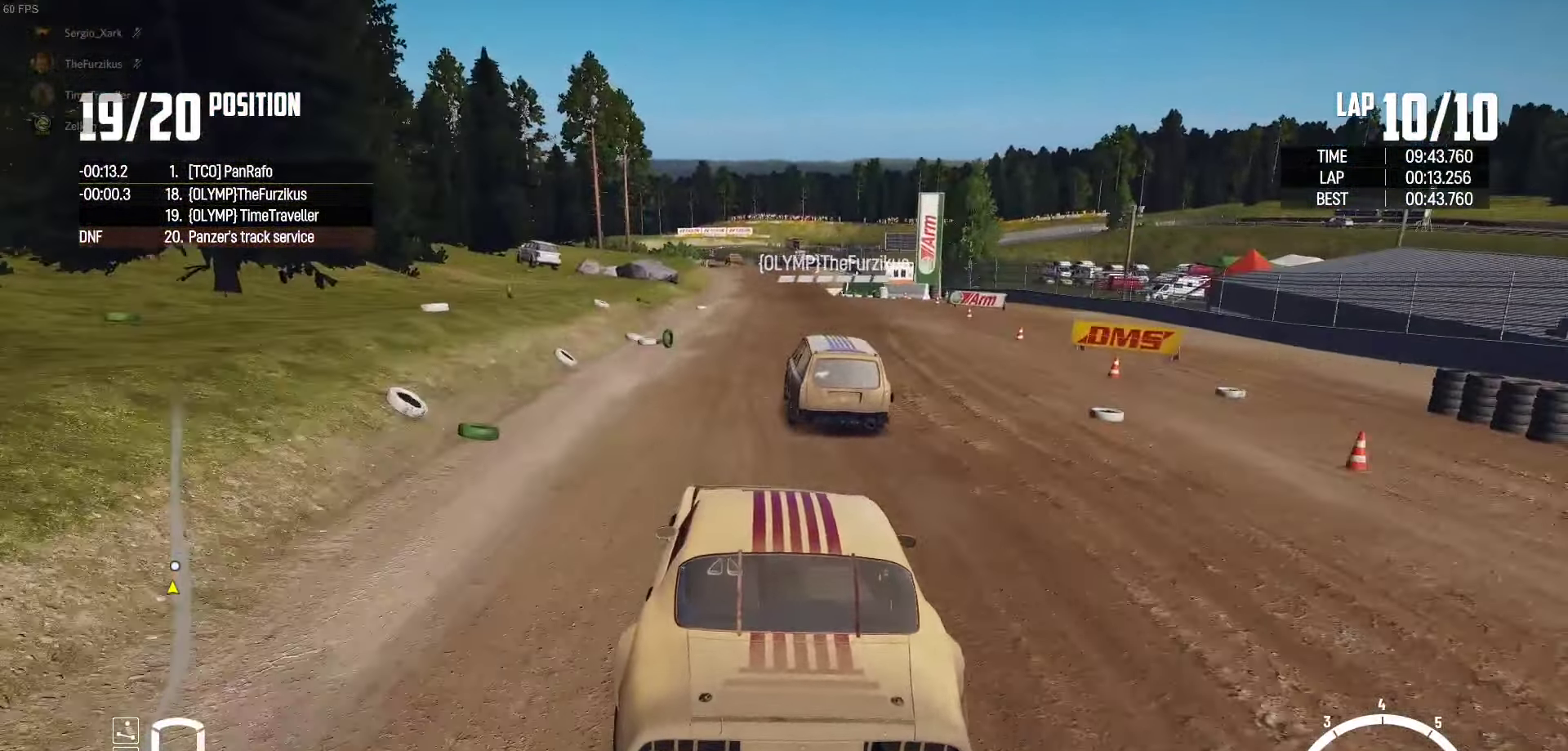
{"buttons": ["R2"], "left_stick": "center", "right_stick": "center", "events": [[184, "left_stick", "left"], [283, "left_stick", "center"]]}
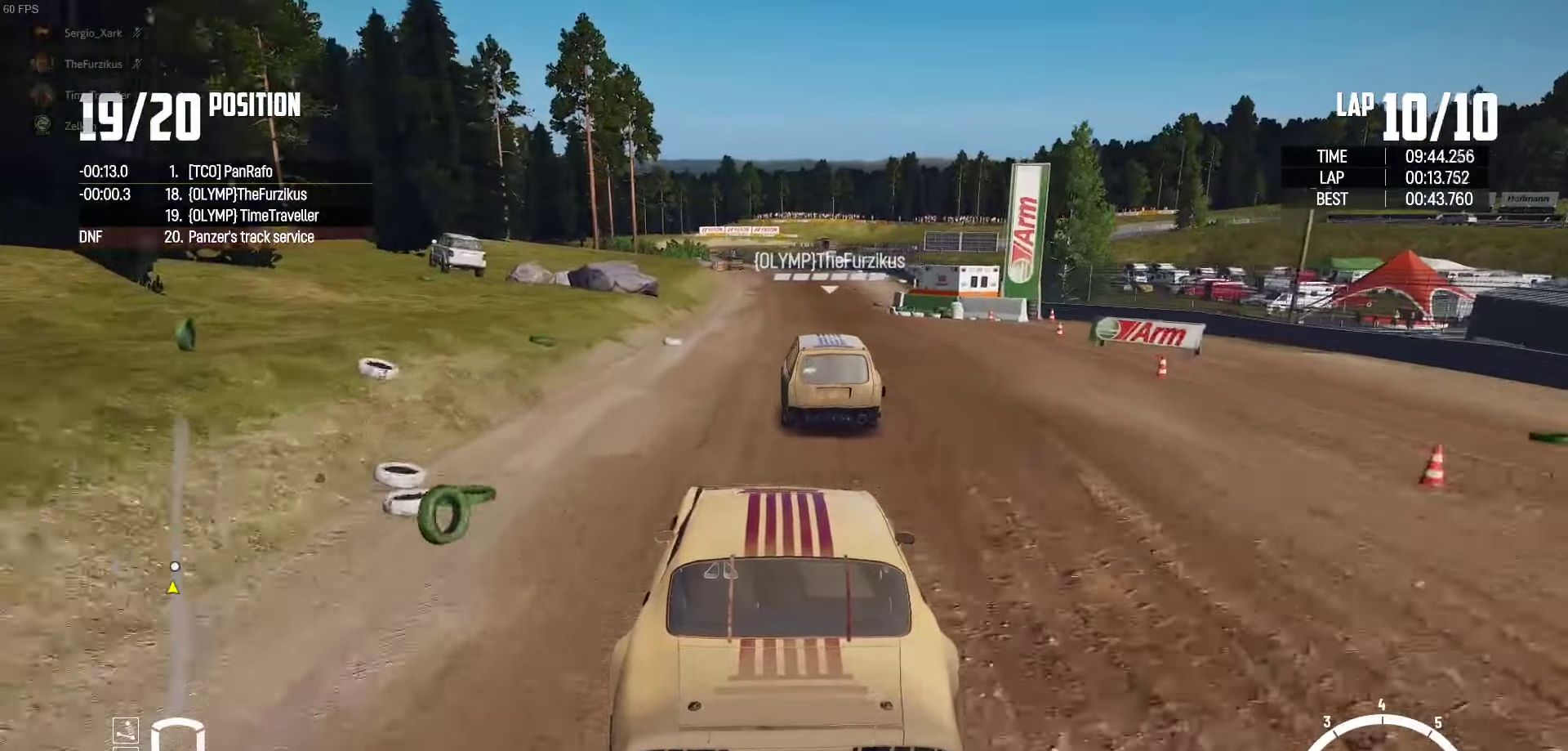
{"buttons": ["R2"], "left_stick": "center", "right_stick": "center", "events": [[183, "left_stick", "left"], [283, "left_stick", "center"], [283, "right_stick", "up-right"], [383, "right_stick", "center"]]}
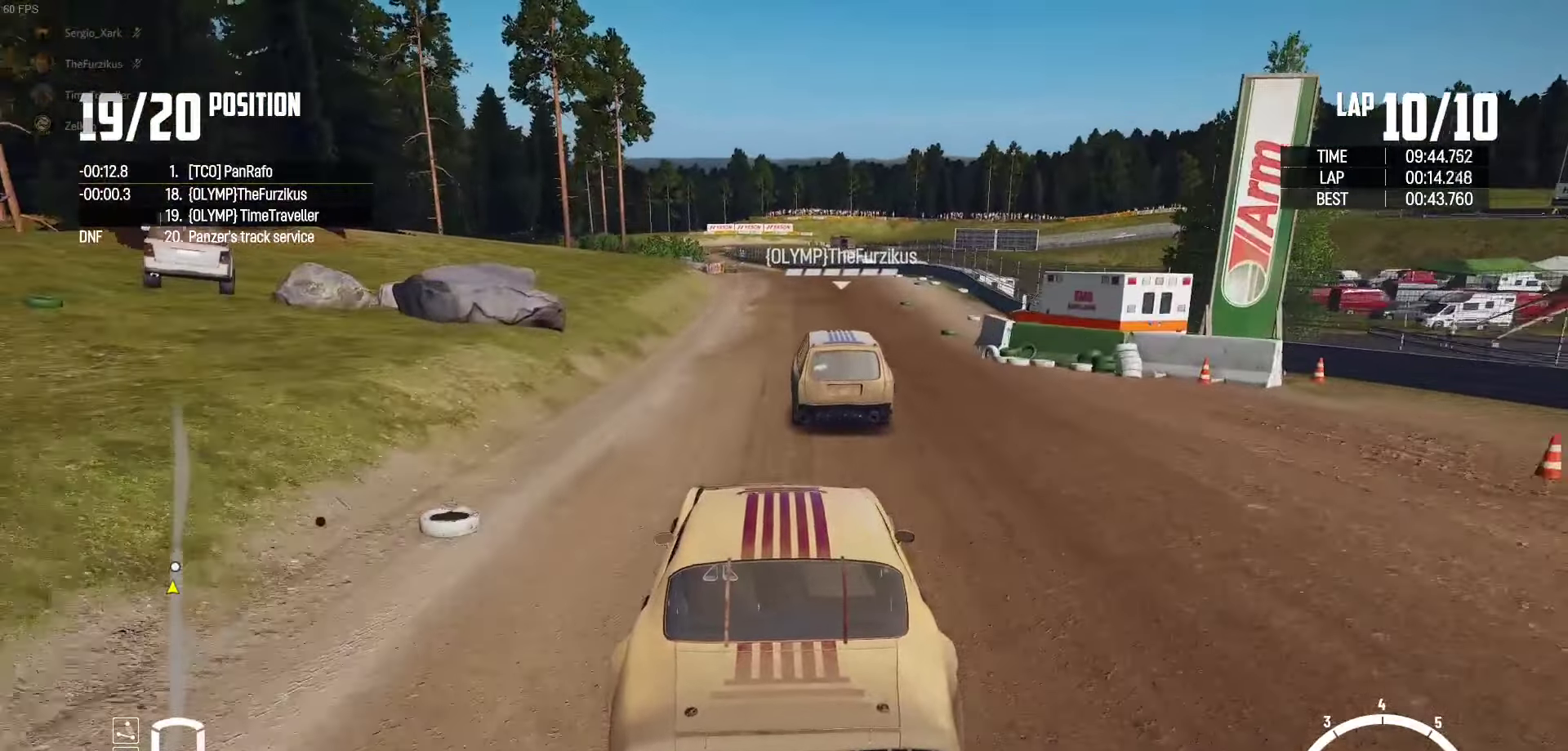
{"buttons": ["R2"], "left_stick": "center", "right_stick": "center", "events": []}
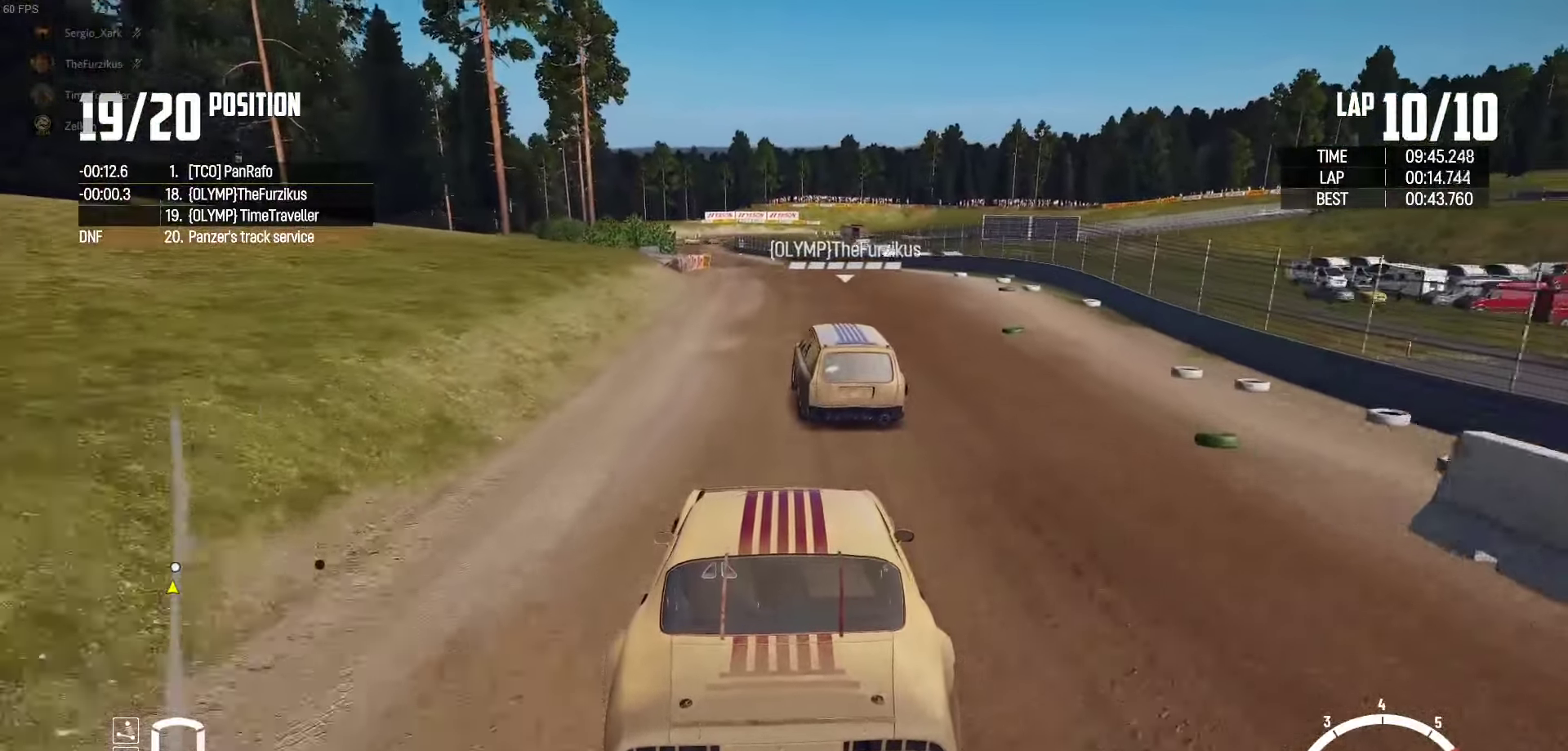
{"buttons": ["R2"], "left_stick": "left", "right_stick": "center", "events": [[50, "left_stick", "left"], [316, "left_stick", "center"], [450, "left_stick", "left"]]}
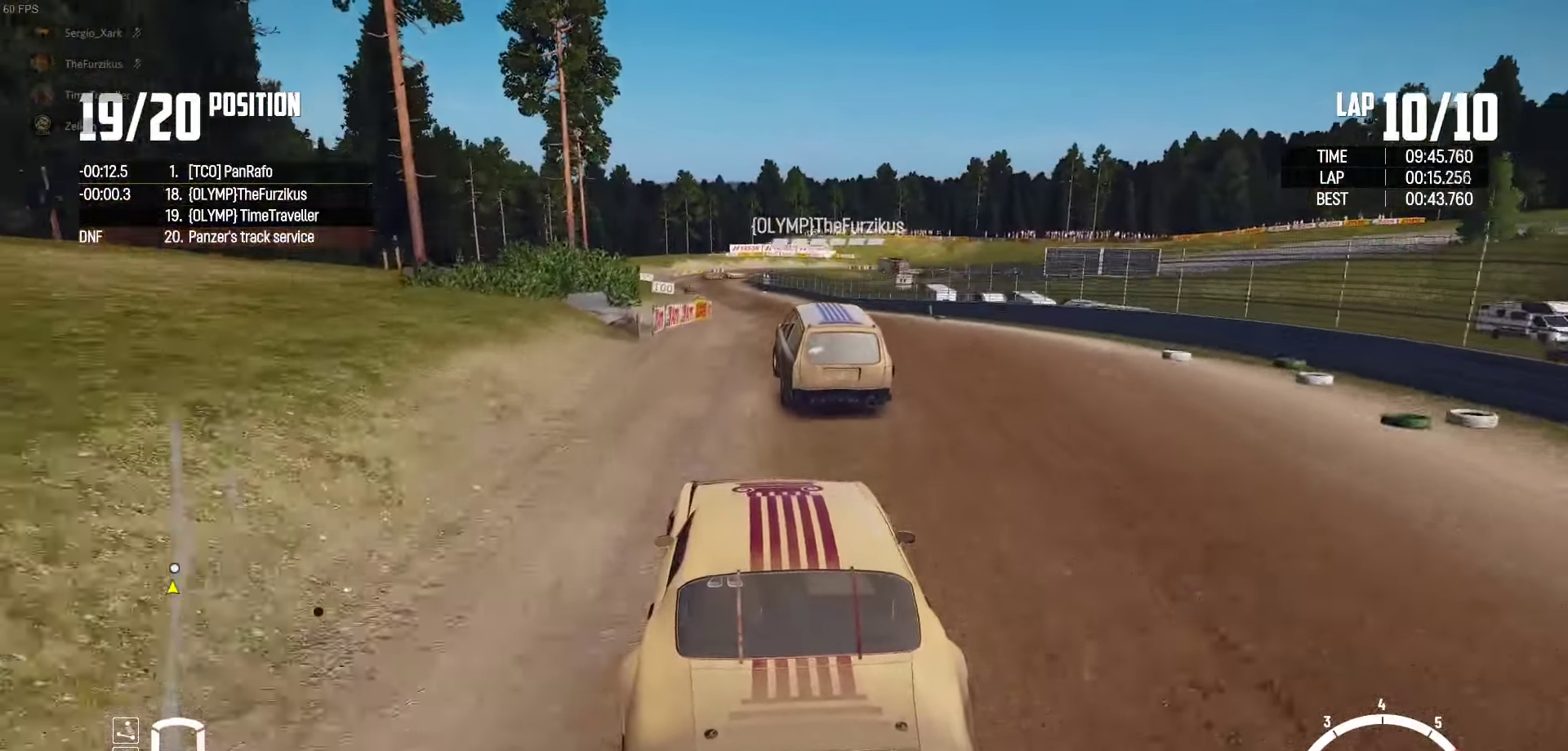
{"buttons": ["R2"], "left_stick": "center", "right_stick": "center", "events": [[66, "left_stick", "center"], [183, "left_stick", "left"], [383, "left_stick", "center"]]}
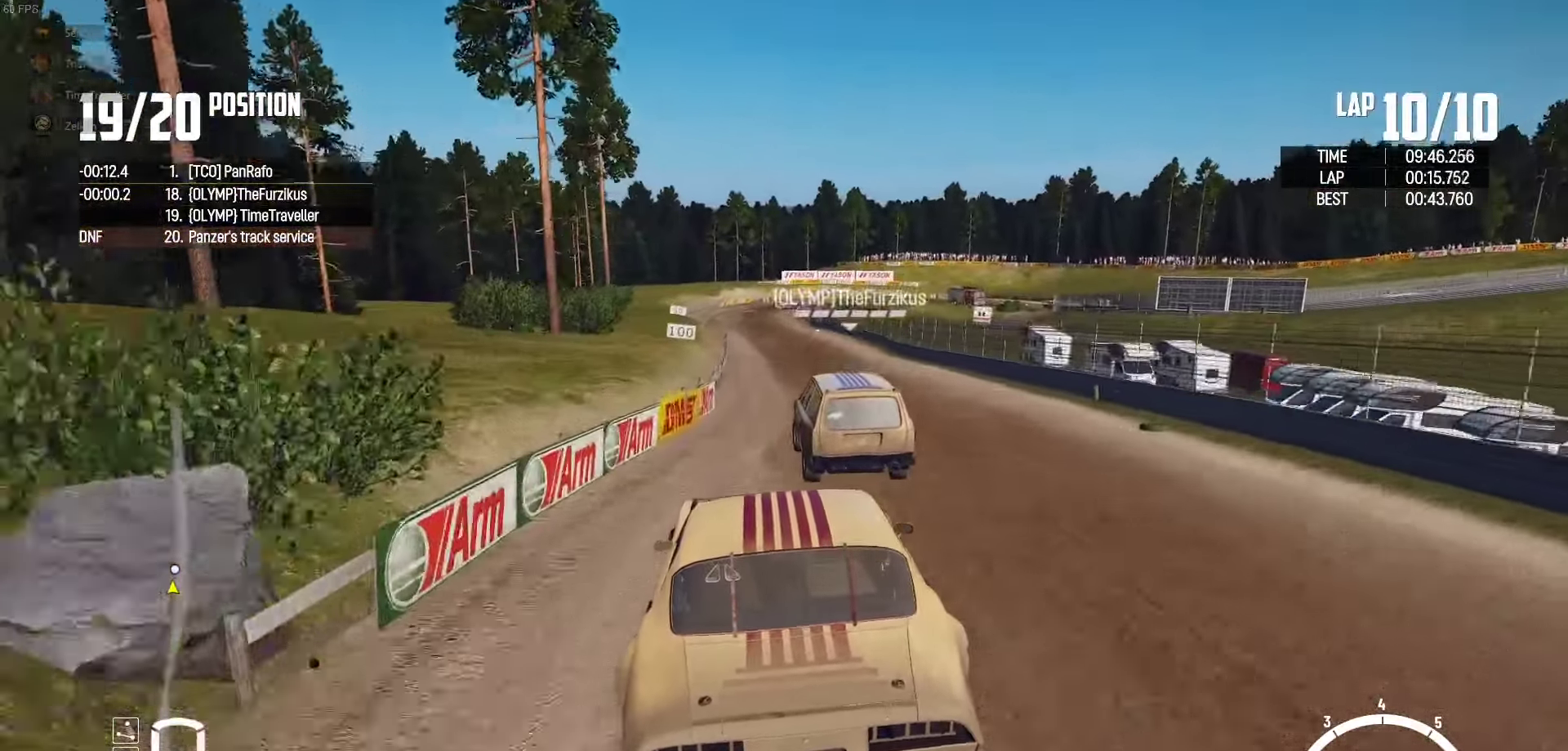
{"buttons": ["R2"], "left_stick": "left", "right_stick": "center", "events": [[33, "left_stick", "left"], [200, "left_stick", "center"], [400, "left_stick", "left"]]}
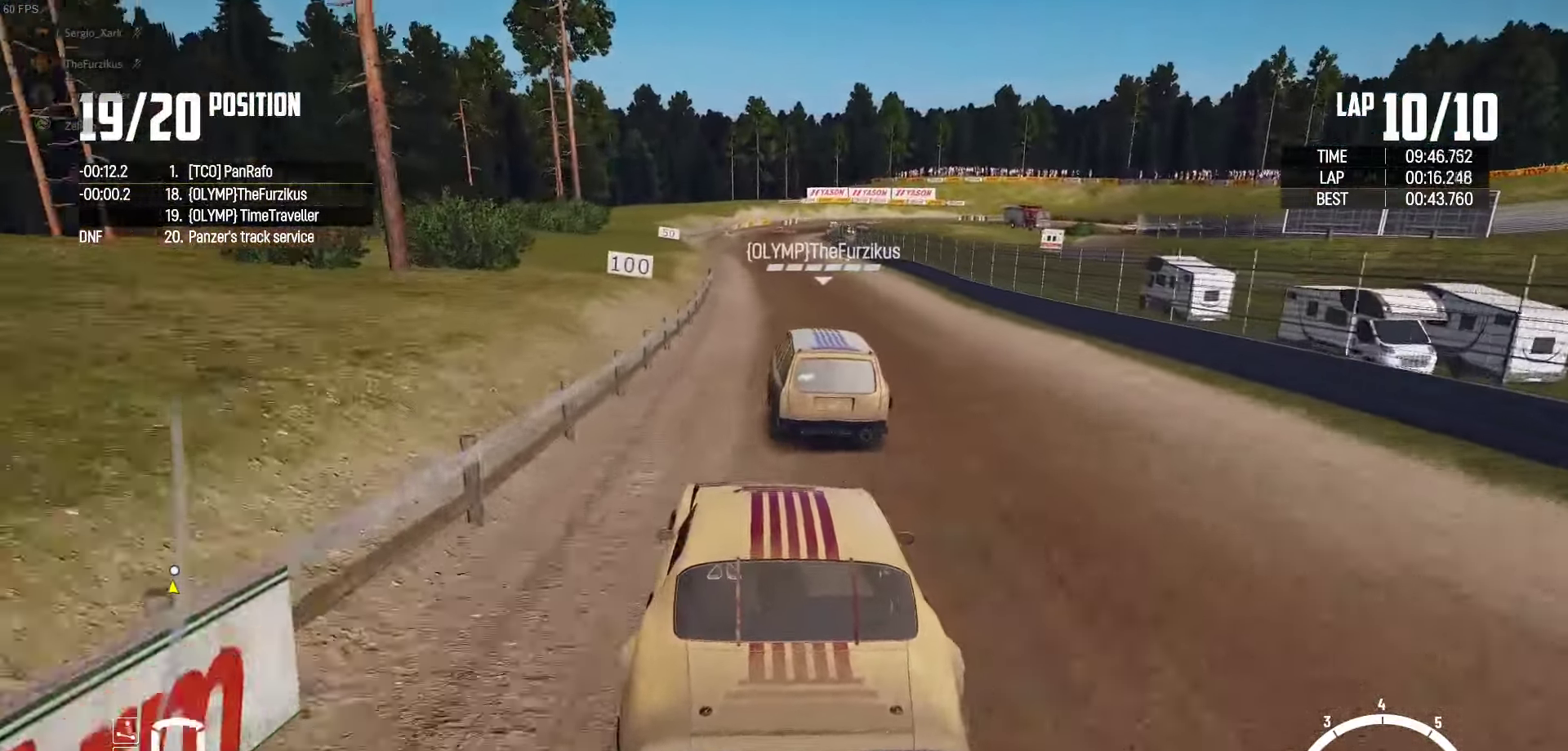
{"buttons": ["R2"], "left_stick": "left", "right_stick": "center", "events": [[283, "left_stick", "center"], [433, "left_stick", "left"]]}
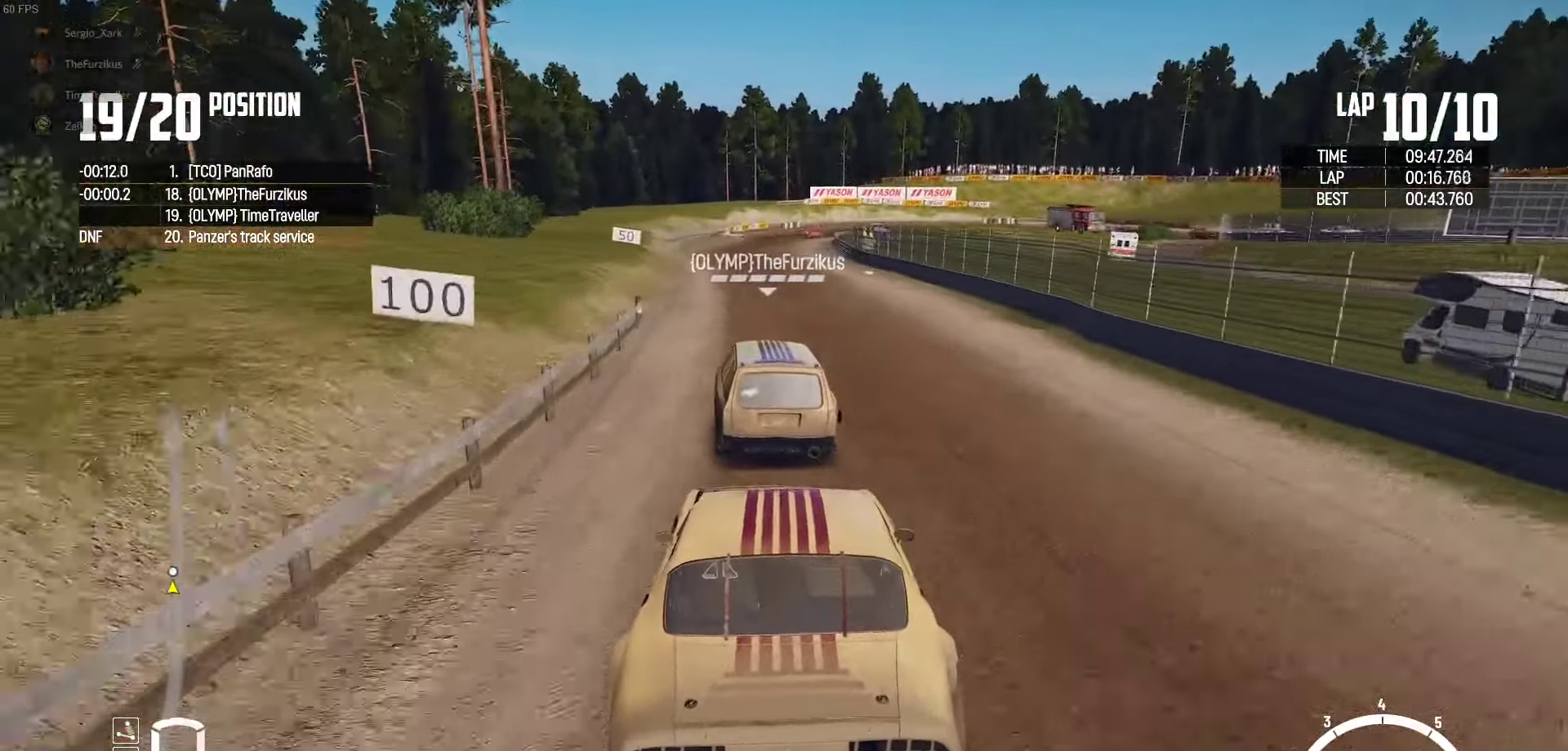
{"buttons": [], "left_stick": "center", "right_stick": "center", "events": [[416, "R2", "up"], [450, "left_stick", "center"]]}
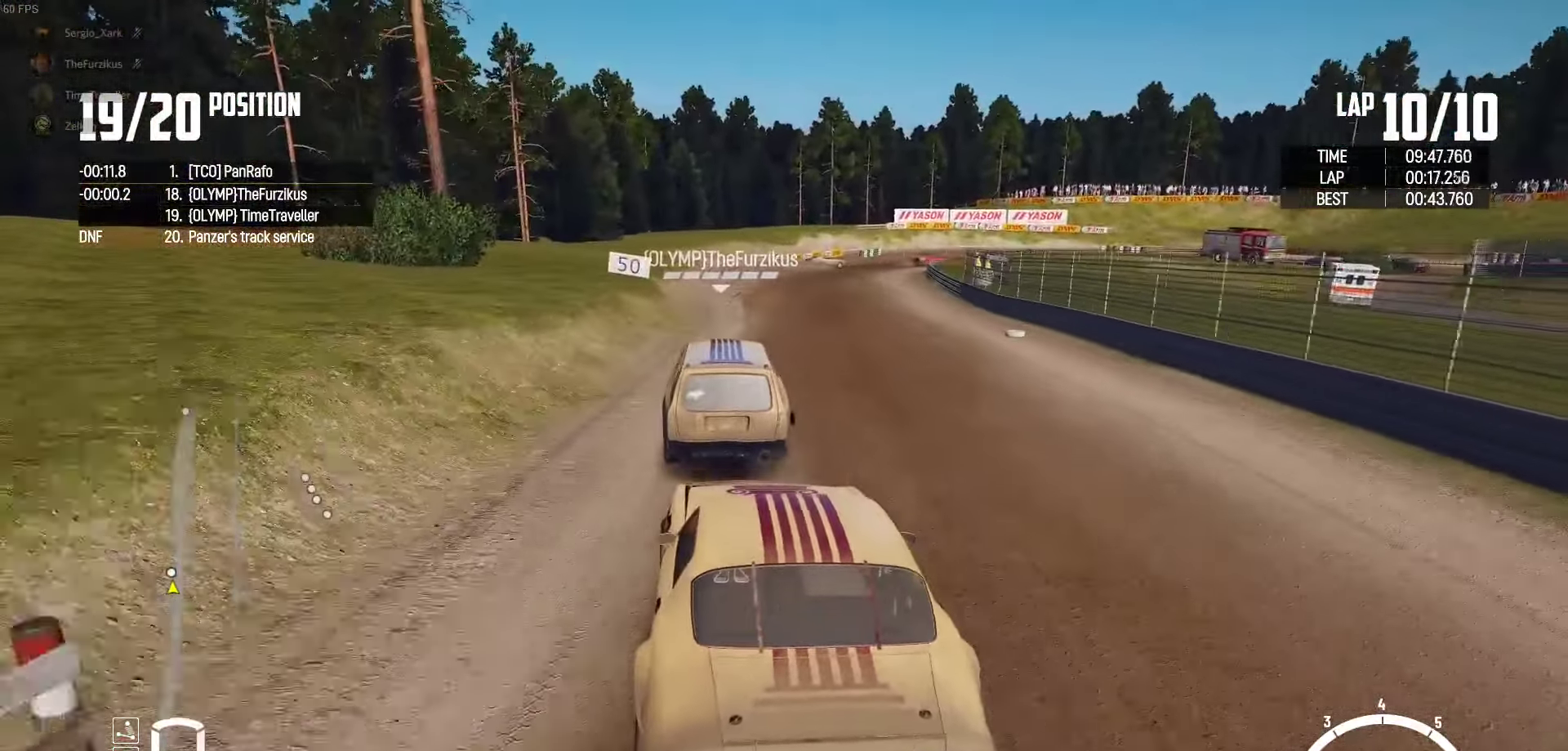
{"buttons": ["L2"], "left_stick": "center", "right_stick": "center", "events": [[33, "left_stick", "left"], [66, "L2", "down"], [116, "left_stick", "center"], [216, "right_stick", "down"], [416, "right_stick", "center"]]}
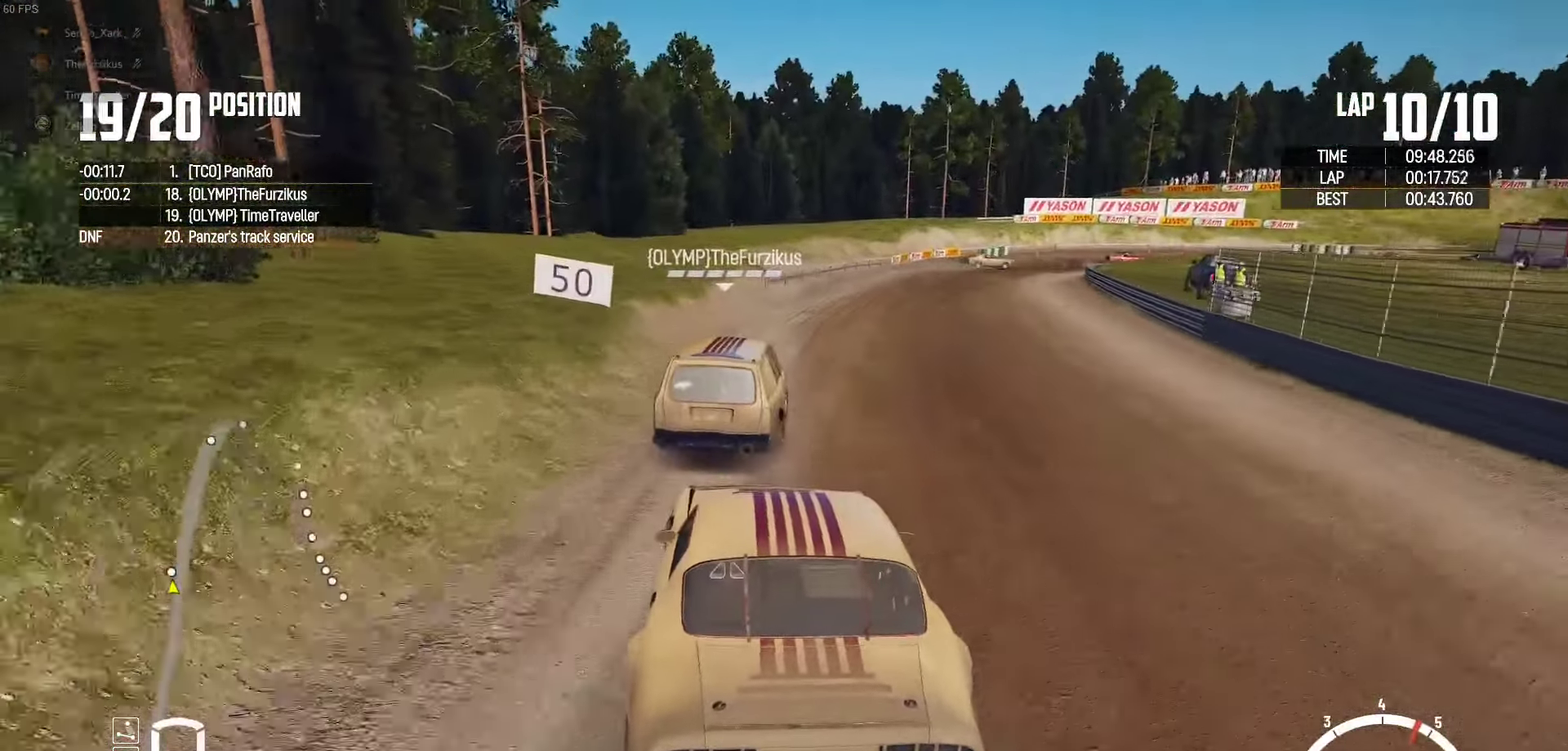
{"buttons": ["L2"], "left_stick": "center", "right_stick": "center", "events": [[83, "left_stick", "right"], [183, "right_stick", "down"], [316, "left_stick", "up-right"], [366, "L2", "up"], [366, "right_stick", "center"], [416, "left_stick", "center"], [466, "L2", "down"]]}
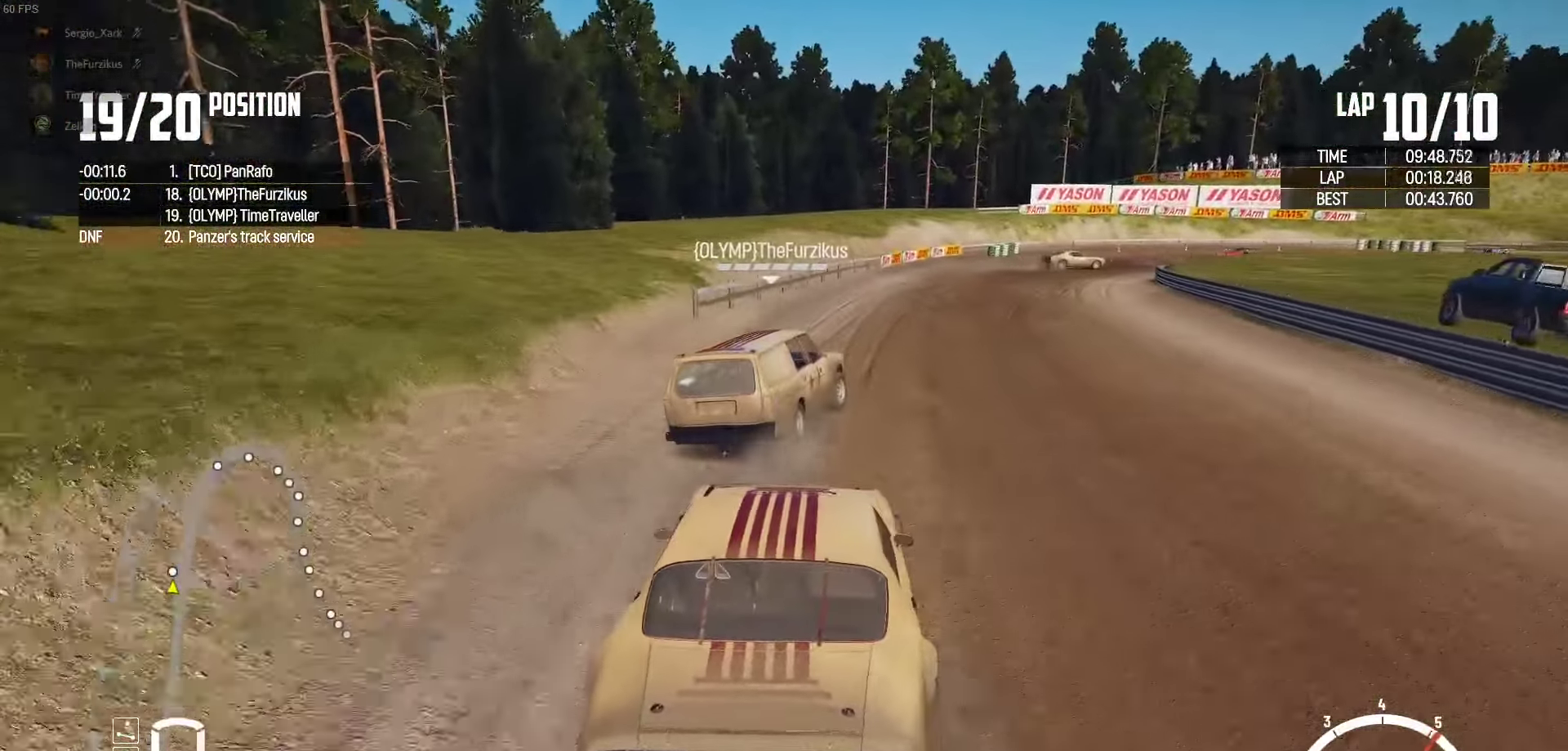
{"buttons": ["L2"], "left_stick": "right", "right_stick": "center", "events": [[16, "left_stick", "right"], [100, "right_stick", "down"], [250, "right_stick", "center"]]}
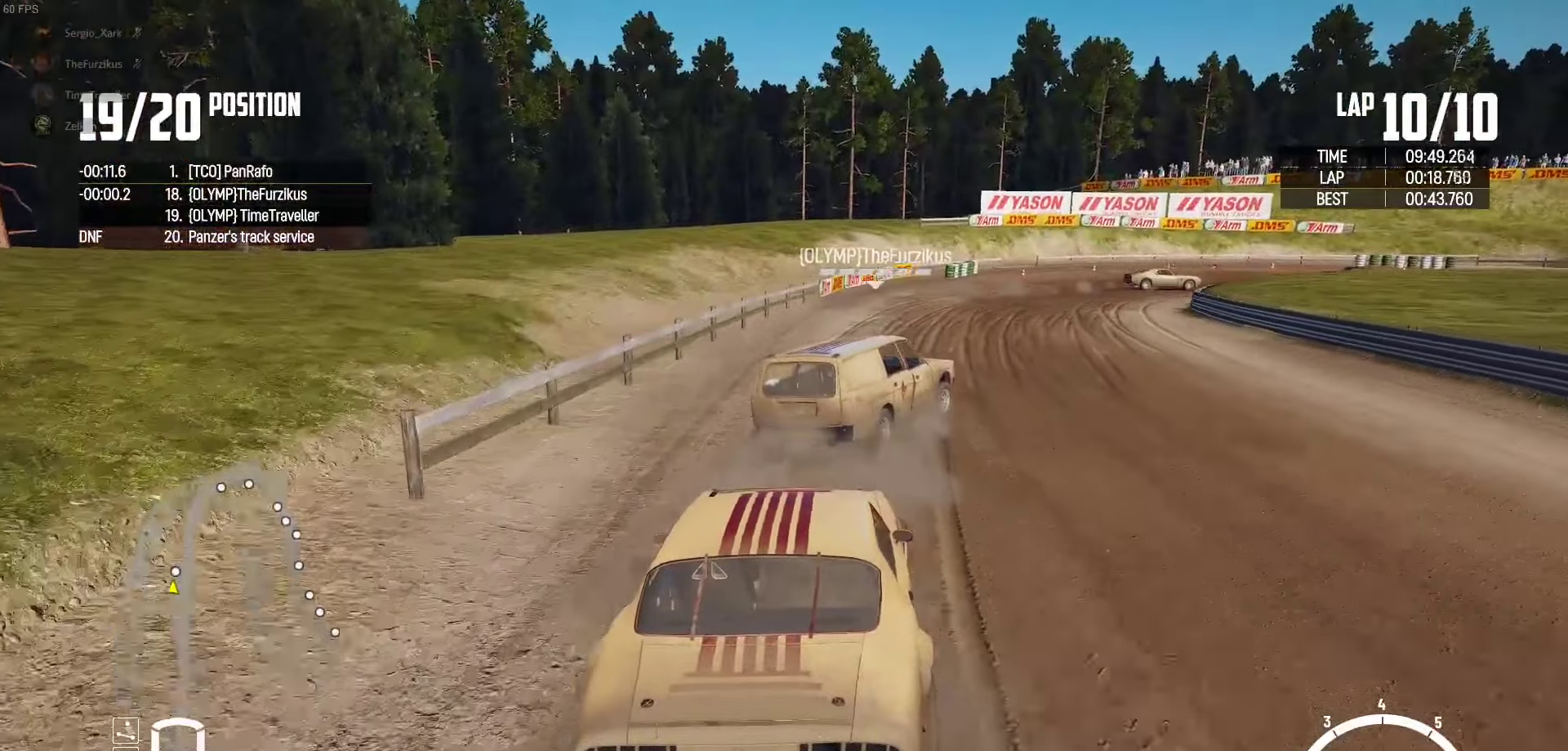
{"buttons": [], "left_stick": "up-right", "right_stick": "center", "events": [[333, "left_stick", "up-right"], [433, "L2", "up"]]}
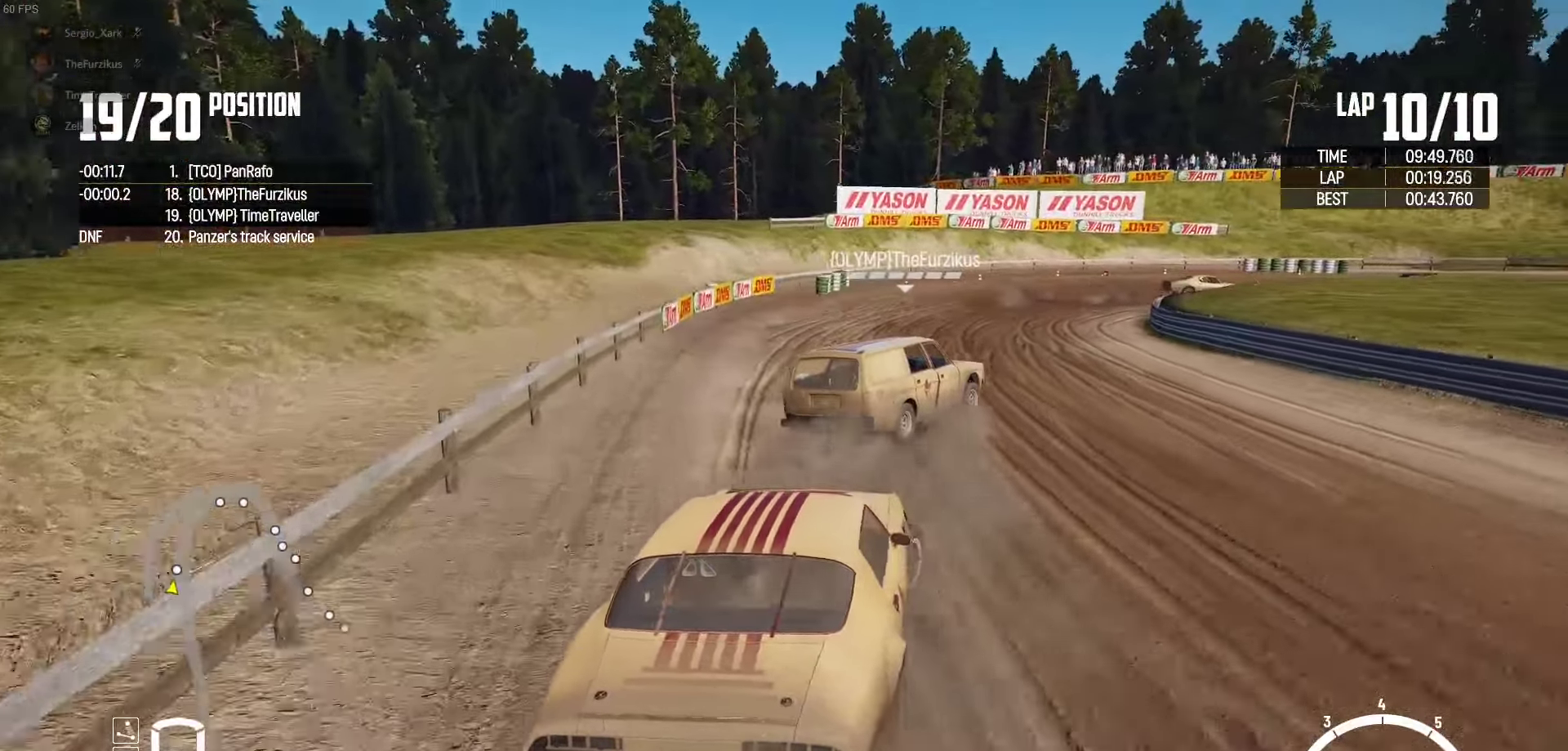
{"buttons": ["R2"], "left_stick": "up-right", "right_stick": "center", "events": [[50, "R2", "down"]]}
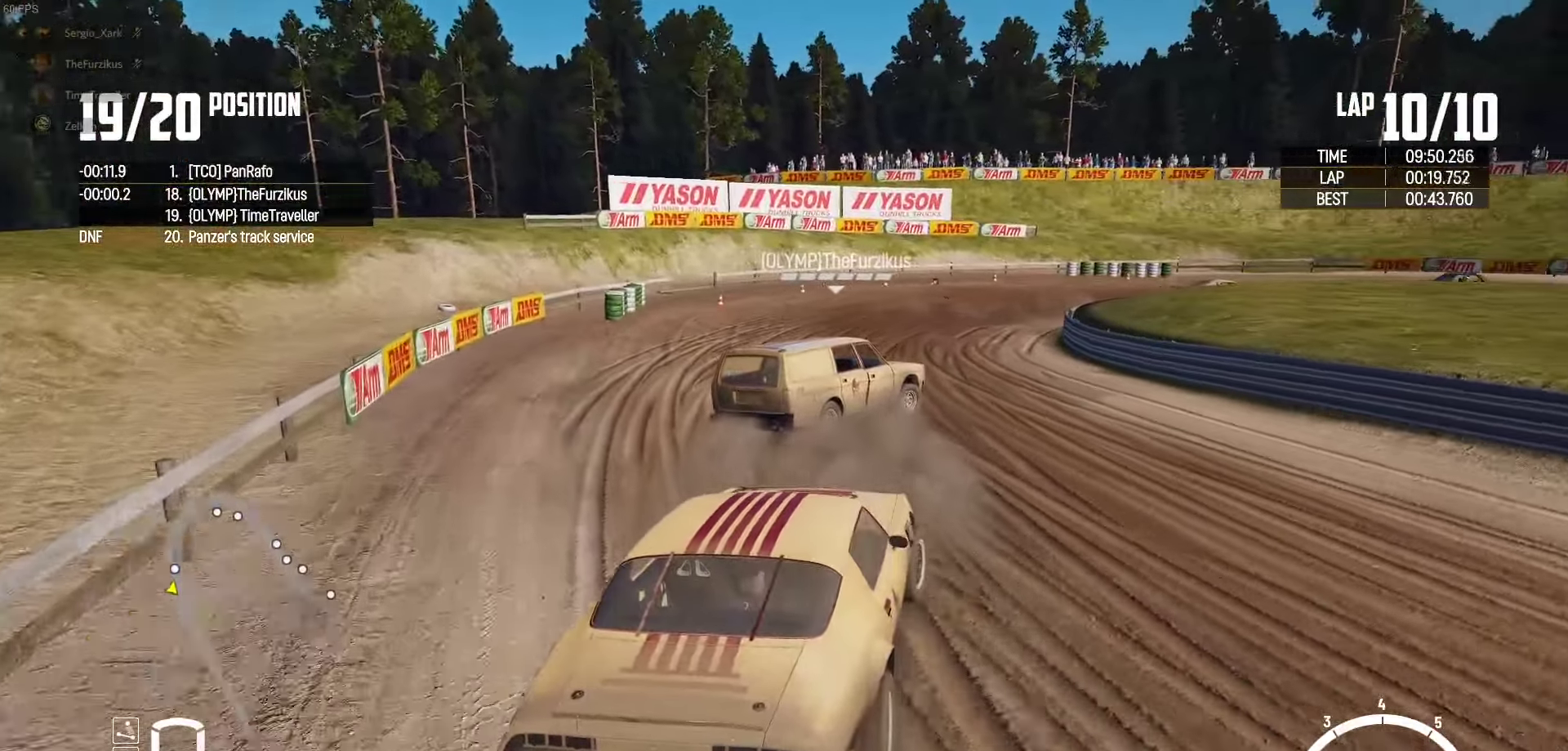
{"buttons": ["A"], "left_stick": "up-right", "right_stick": "center", "events": [[117, "R2", "up"], [217, "A", "down"]]}
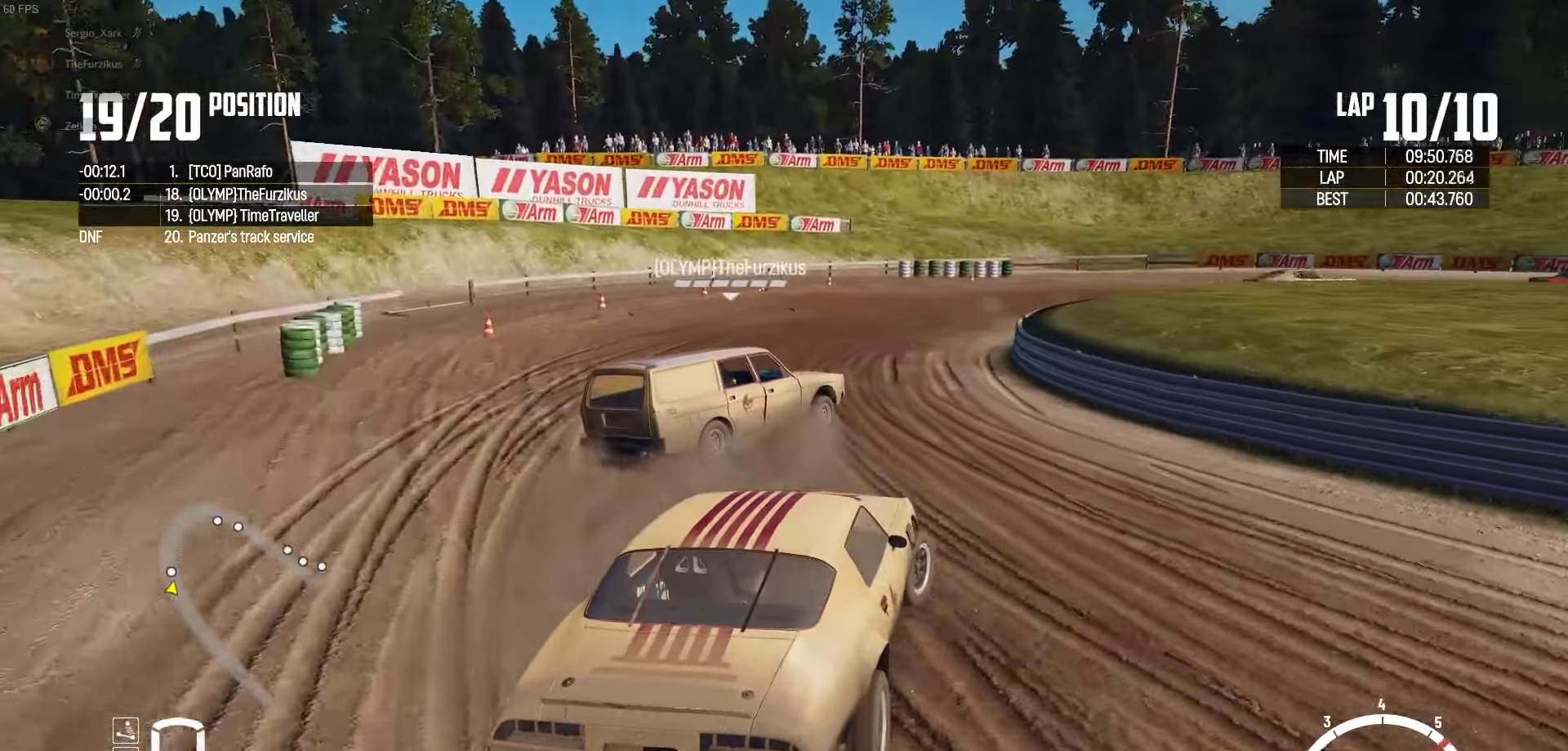
{"buttons": ["R2"], "left_stick": "up-right", "right_stick": "center", "events": [[33, "A", "up"], [400, "R2", "down"]]}
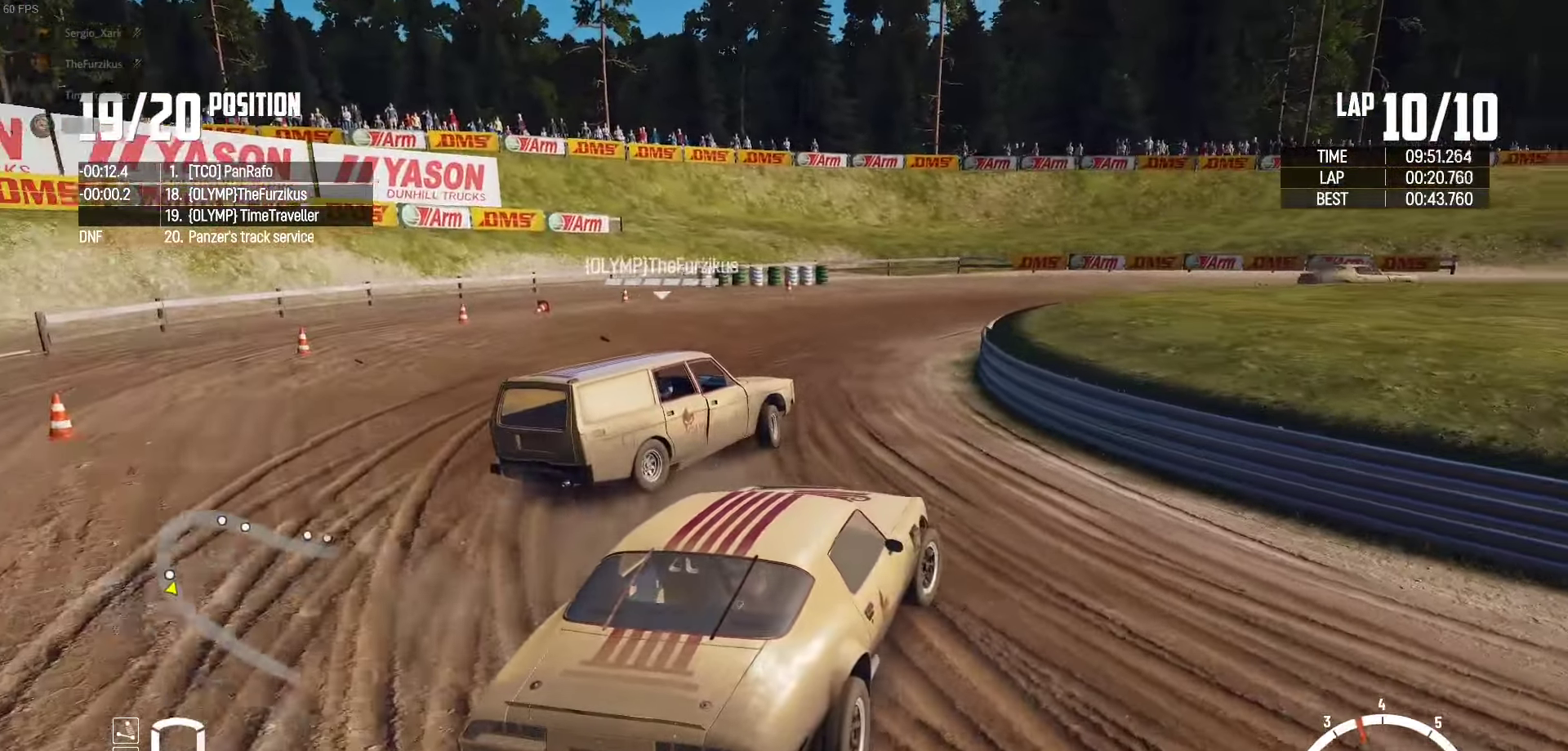
{"buttons": ["R2"], "left_stick": "up", "right_stick": "center", "events": [[67, "R2", "up"], [150, "R2", "down"], [183, "left_stick", "up"], [267, "R2", "up"], [350, "R2", "down"]]}
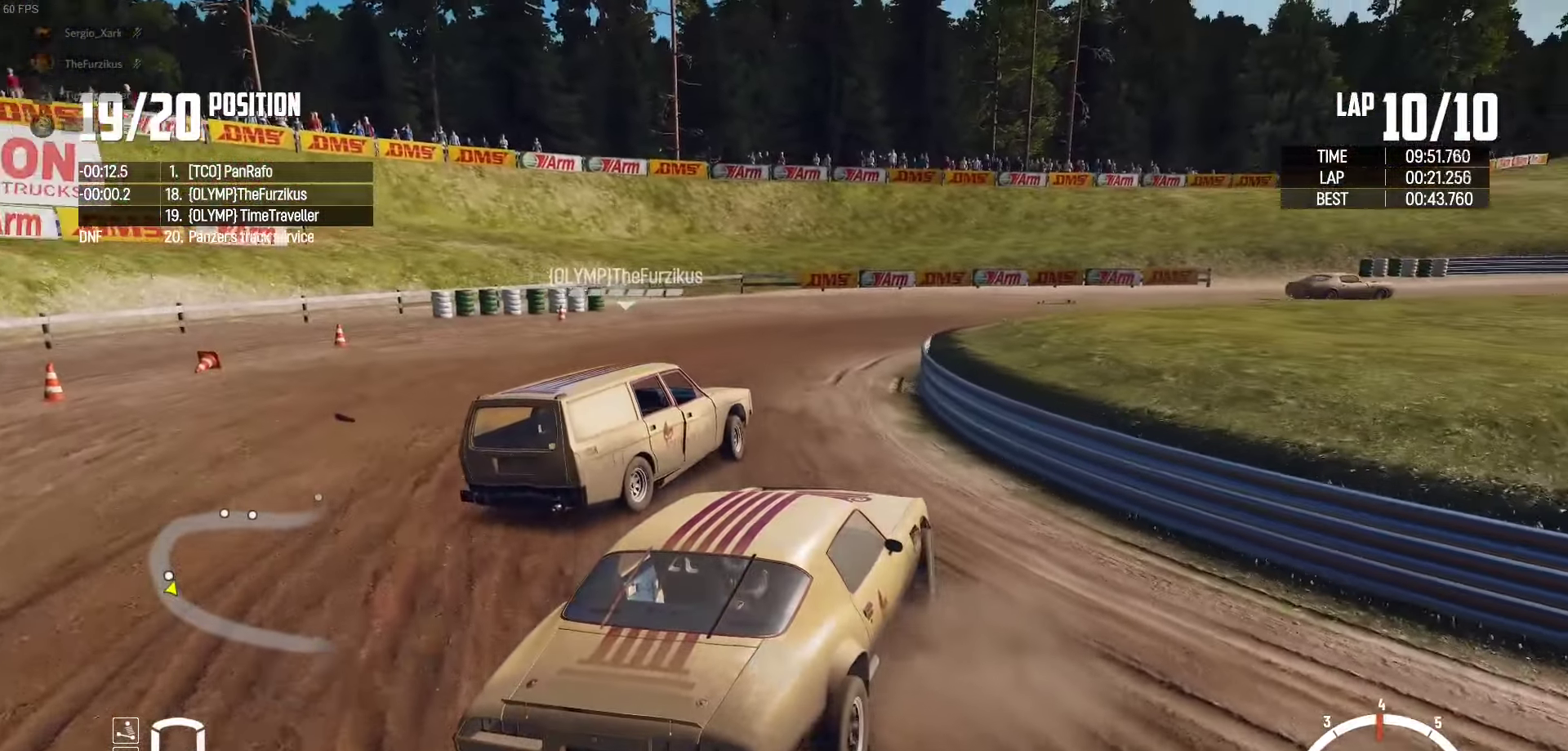
{"buttons": ["R2"], "left_stick": "left", "right_stick": "center", "events": [[50, "left_stick", "up-left"], [150, "left_stick", "left"]]}
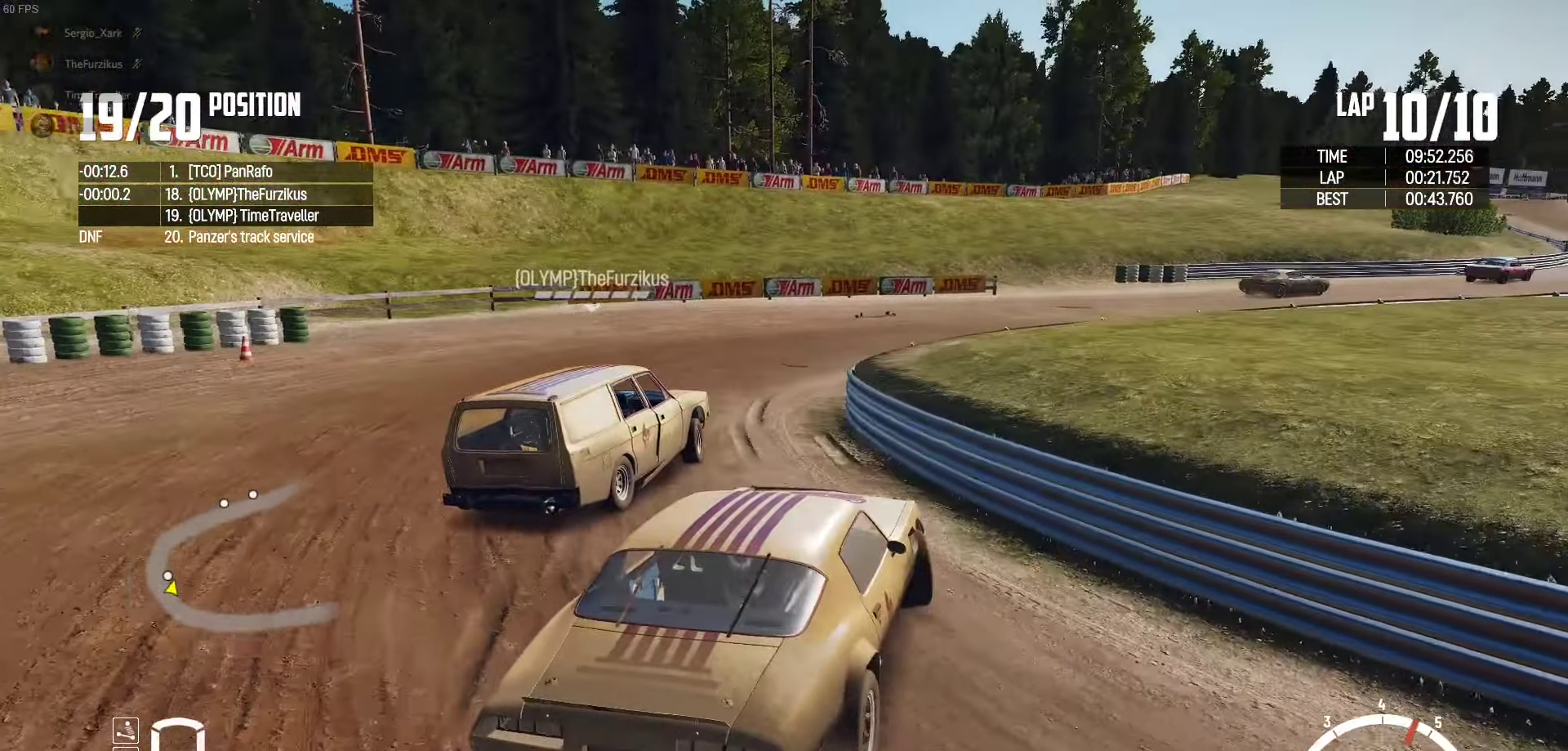
{"buttons": ["R2"], "left_stick": "right", "right_stick": "center", "events": [[17, "left_stick", "center"], [67, "left_stick", "right"], [150, "left_stick", "left"], [317, "left_stick", "right"]]}